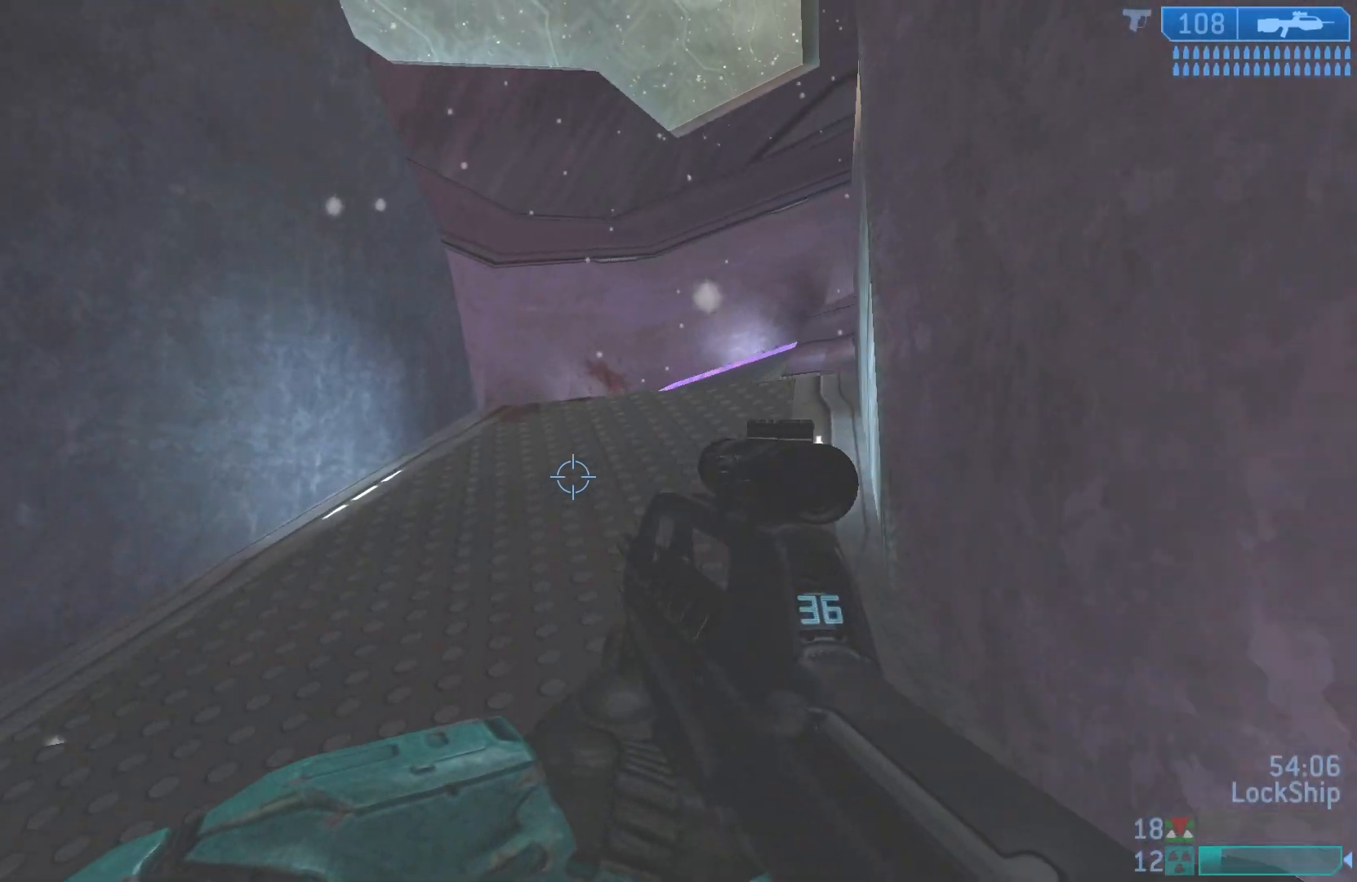
Gameplay with a controller (PlayStation layout); each line is a JSON object with the inputs held at the frame after it. "events" lists button and stick changes between this image and that frame as [ms after this image, input, new state], when the widget could be followed in between.
{"buttons": [], "left_stick": "up-right", "right_stick": "left", "events": [[33, "right_stick", "center"], [183, "right_stick", "left"], [300, "left_stick", "up-right"]]}
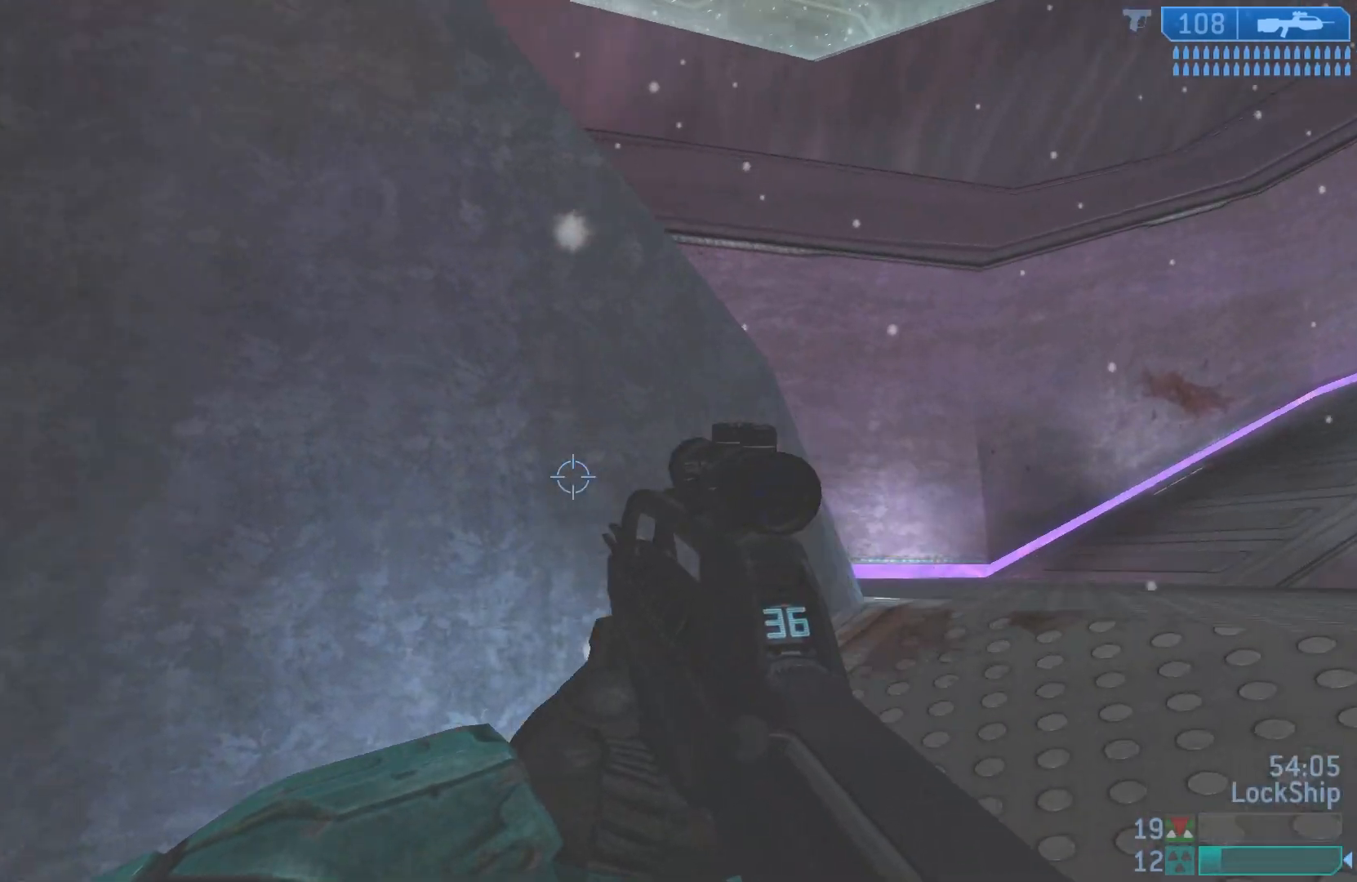
{"buttons": [], "left_stick": "down-right", "right_stick": "left", "events": [[50, "left_stick", "right"], [250, "left_stick", "down-right"]]}
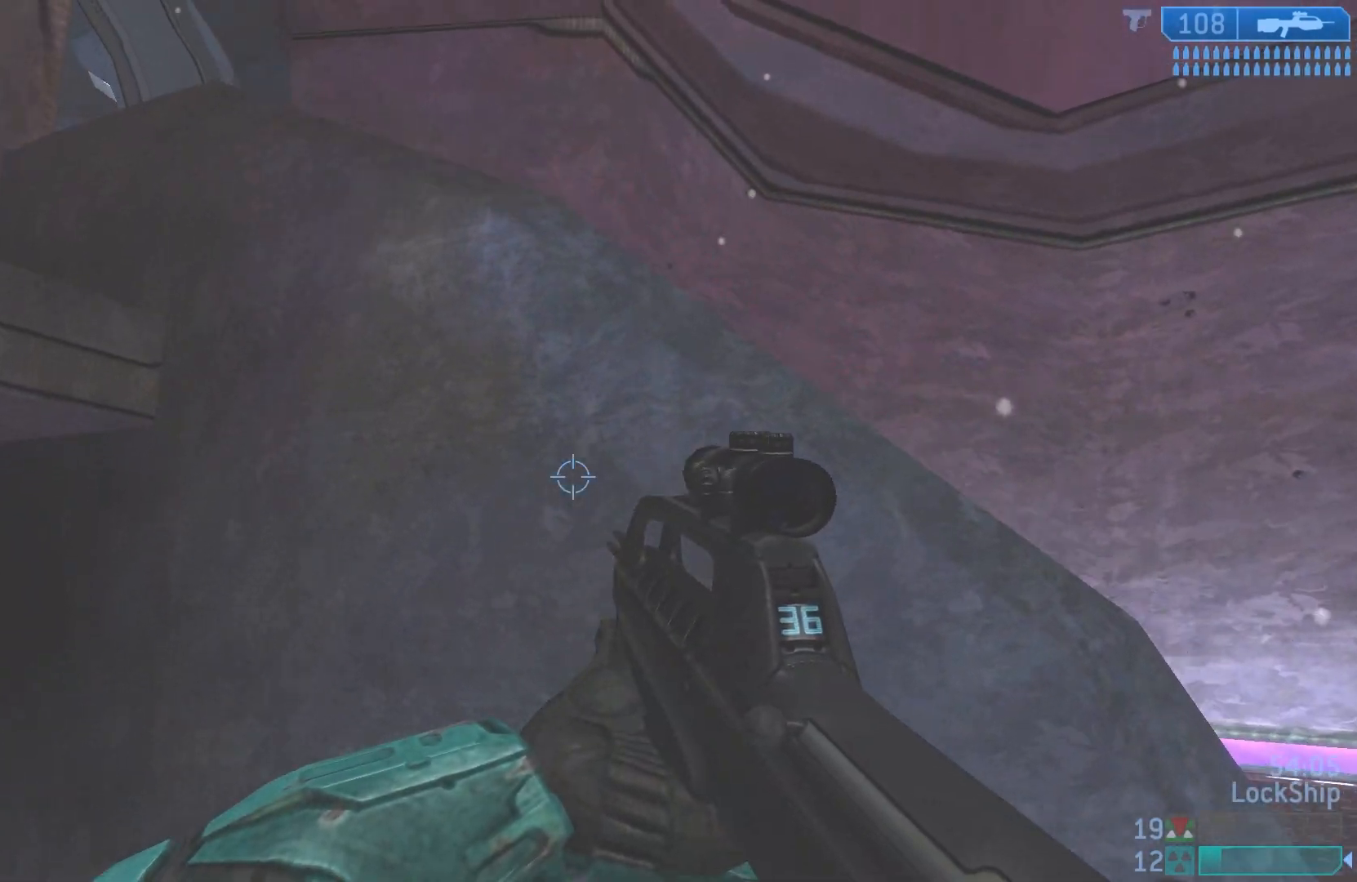
{"buttons": ["L1", "L3"], "left_stick": "up", "right_stick": "up-left", "events": [[133, "left_stick", "center"], [283, "left_stick", "up"], [433, "right_stick", "up-left"], [483, "L1", "down"], [500, "L3", "down"]]}
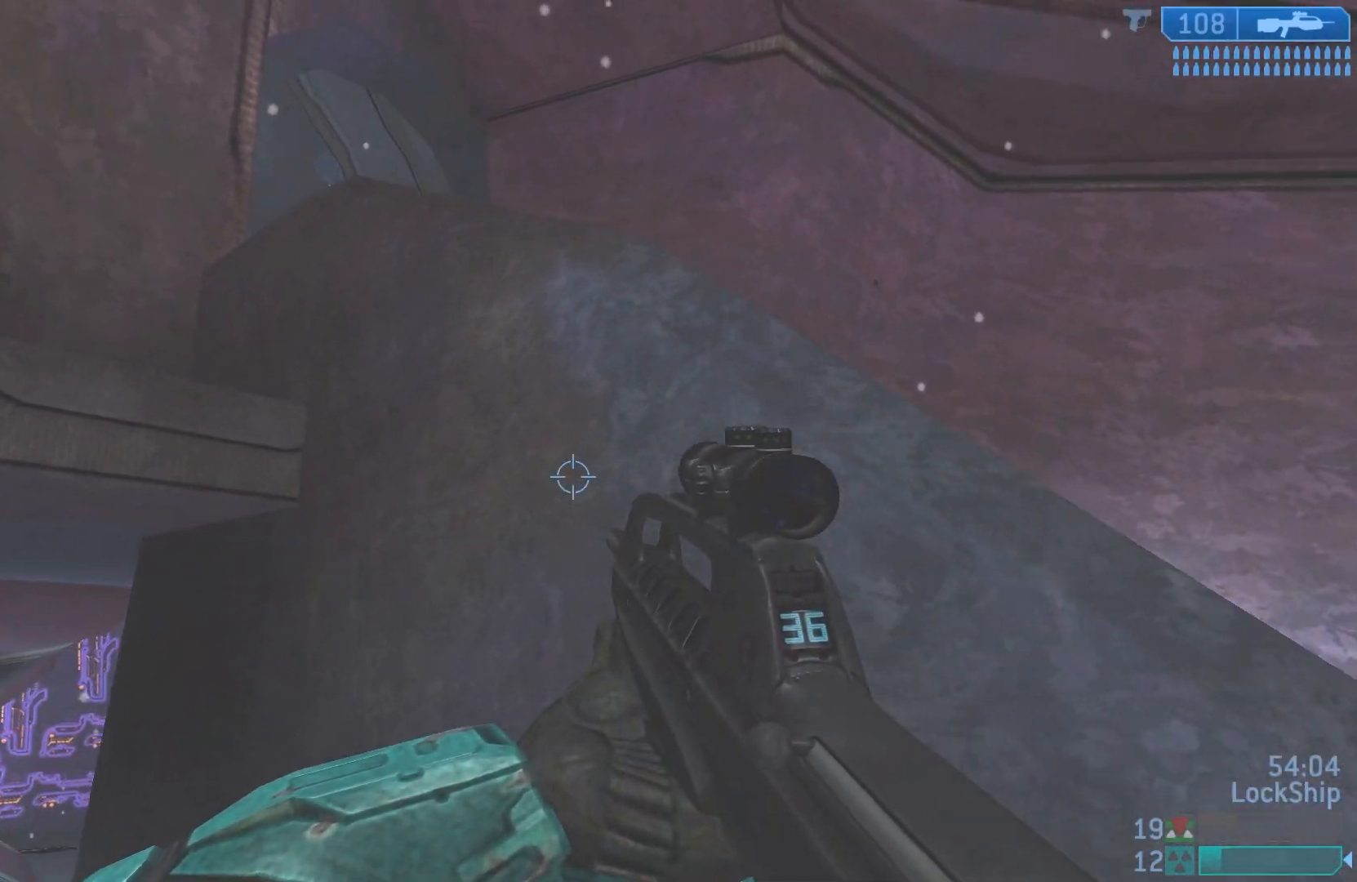
{"buttons": ["L1", "L3"], "left_stick": "up", "right_stick": "down-left", "events": [[133, "right_stick", "down-left"]]}
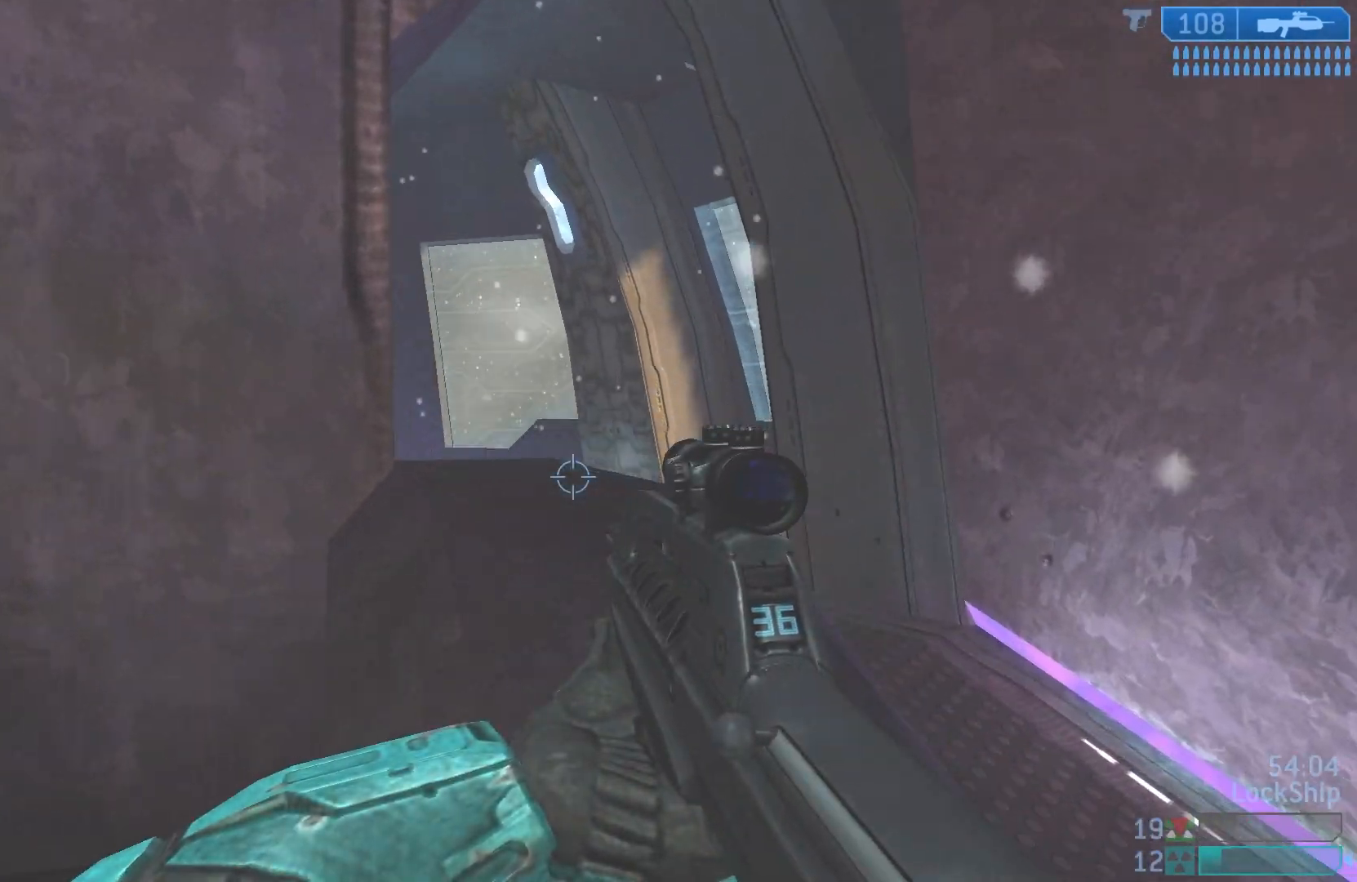
{"buttons": [], "left_stick": "up-right", "right_stick": "up-left", "events": [[267, "right_stick", "left"], [300, "L3", "up"], [350, "L1", "up"], [400, "right_stick", "up-left"], [467, "left_stick", "up-right"]]}
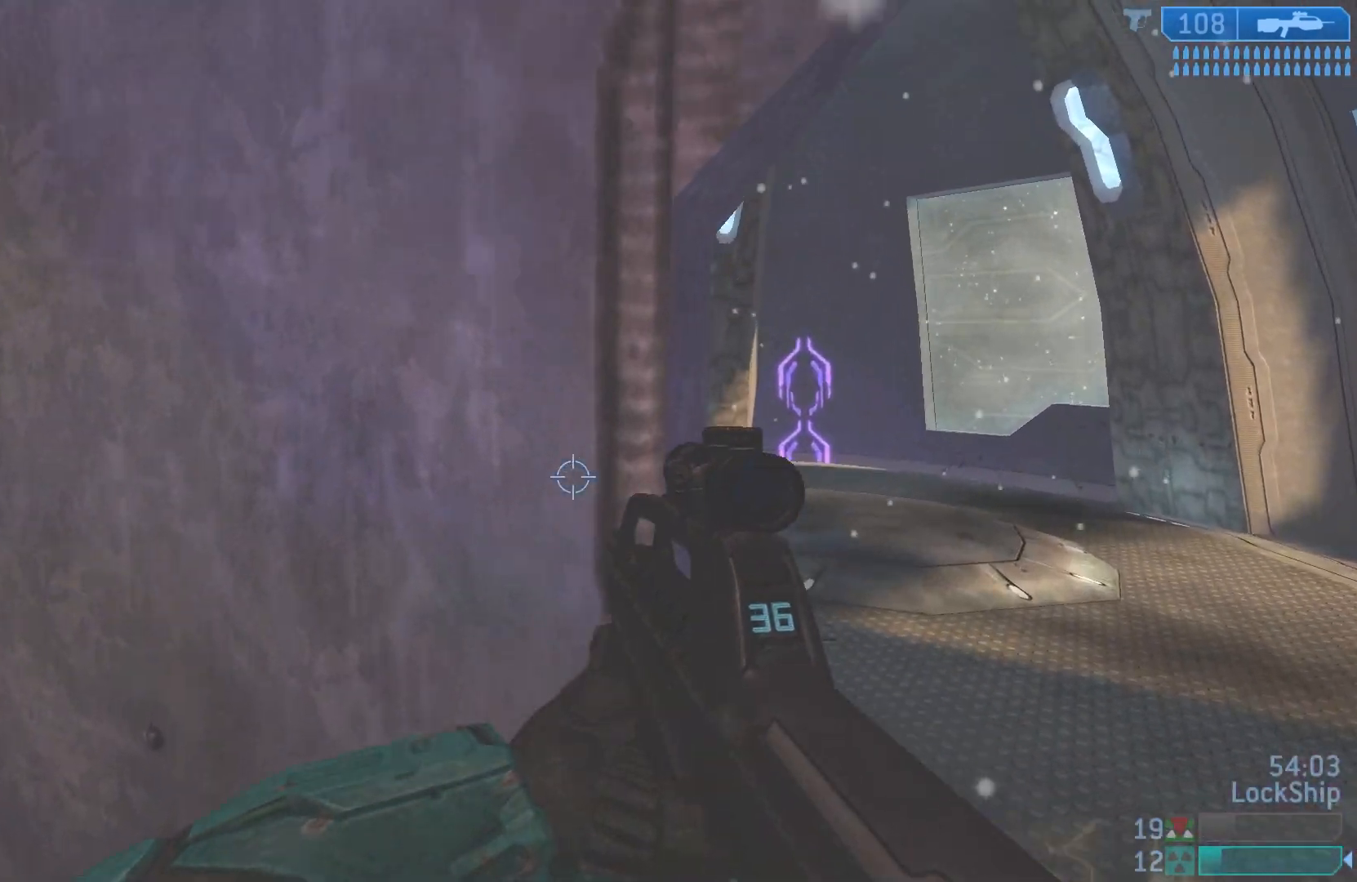
{"buttons": [], "left_stick": "up", "right_stick": "left", "events": [[317, "left_stick", "up"], [367, "right_stick", "left"]]}
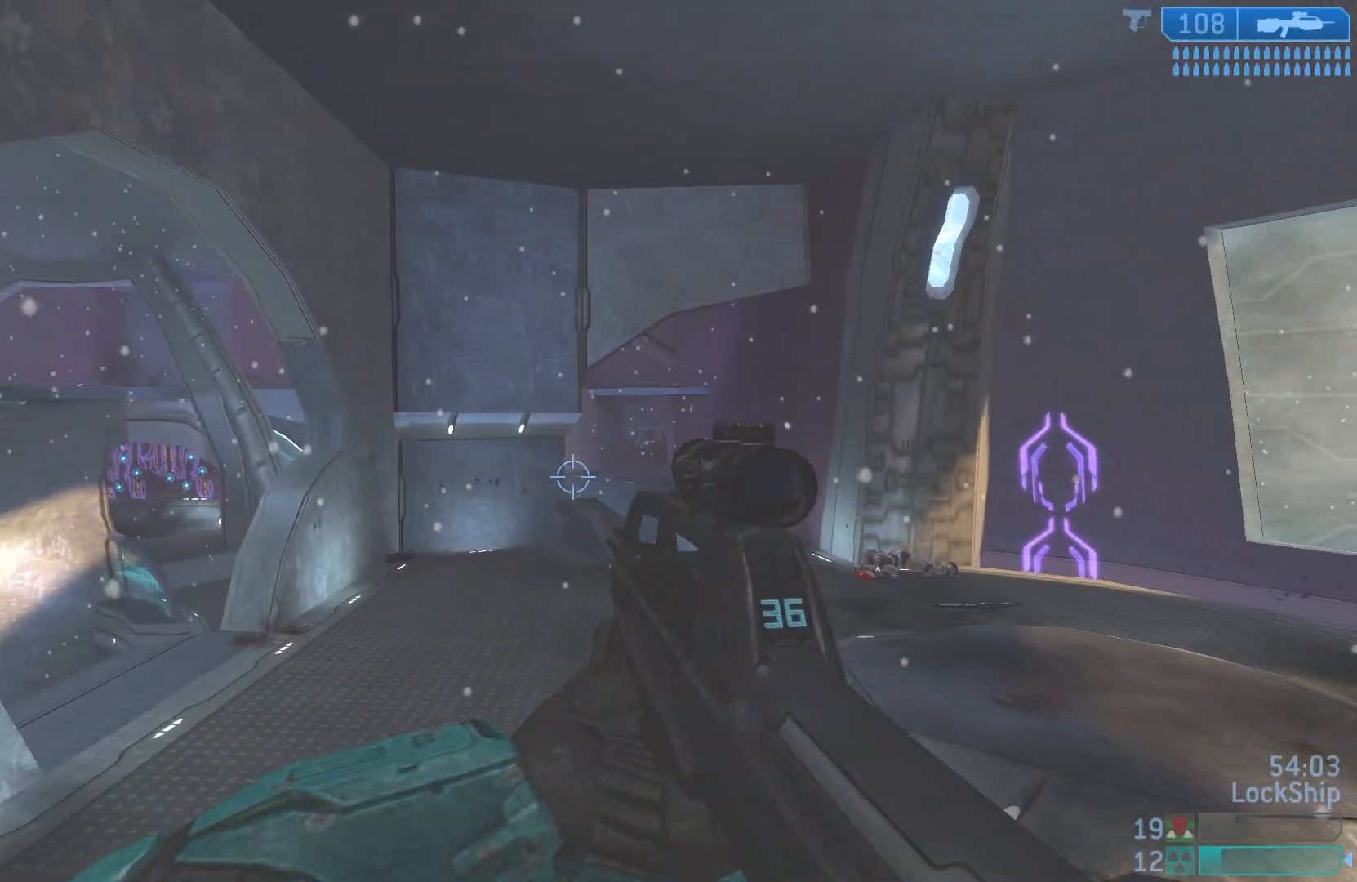
{"buttons": [], "left_stick": "up", "right_stick": "up", "events": [[17, "left_stick", "center"], [233, "left_stick", "left"], [350, "right_stick", "up"], [400, "left_stick", "up"]]}
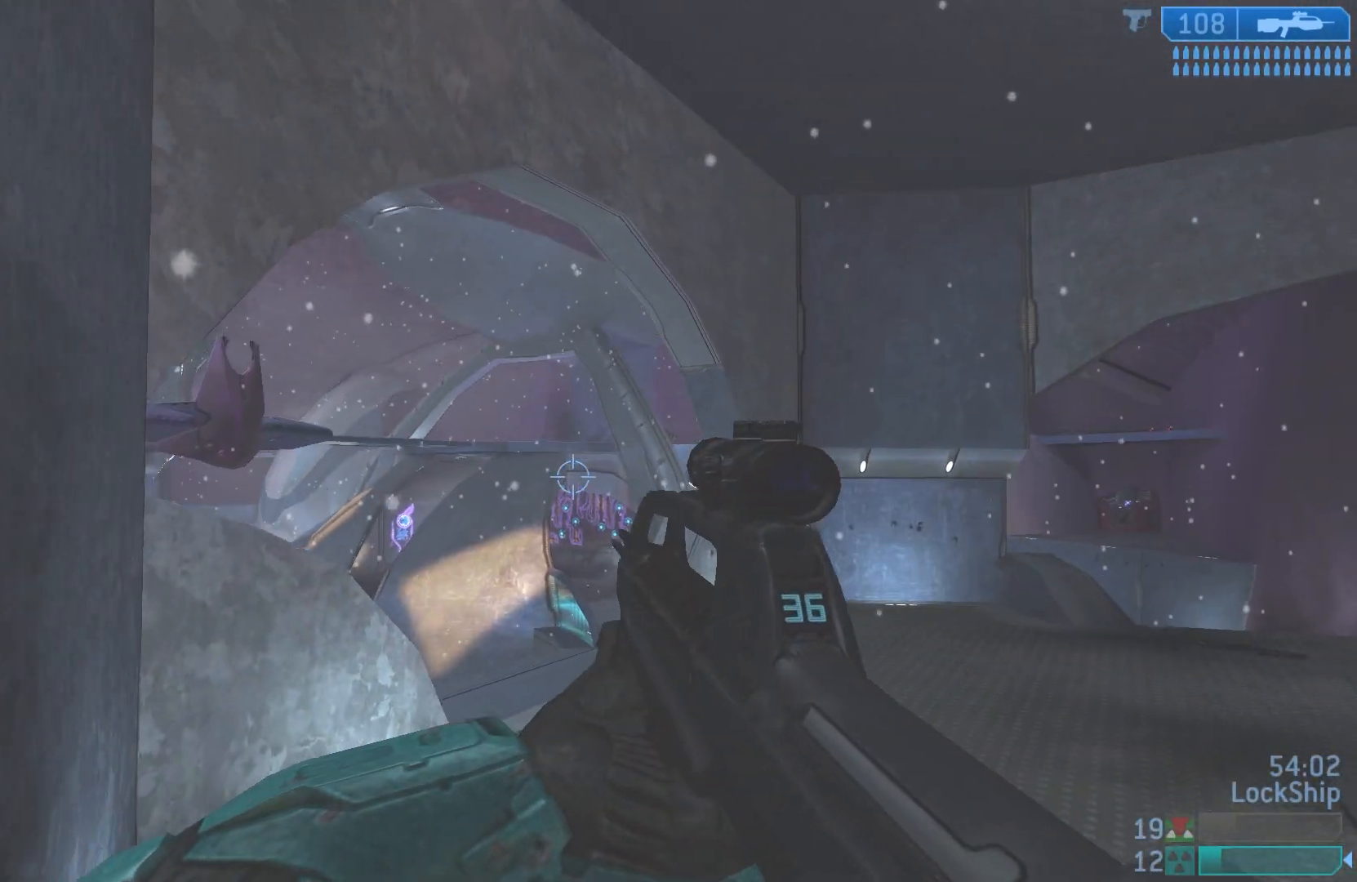
{"buttons": [], "left_stick": "up", "right_stick": "center", "events": [[117, "right_stick", "center"], [267, "left_stick", "up-right"], [483, "left_stick", "up"]]}
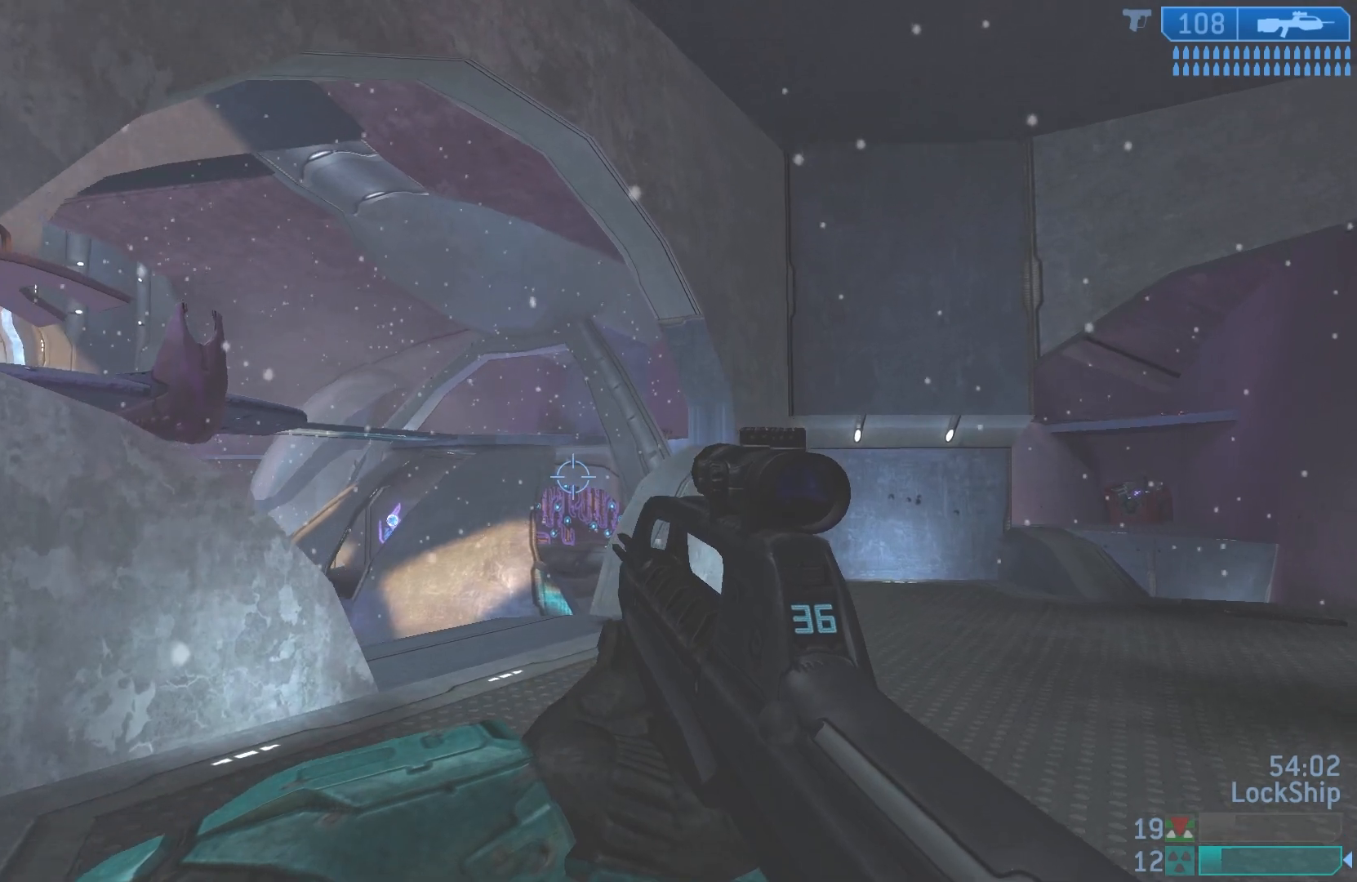
{"buttons": [], "left_stick": "up-left", "right_stick": "down-right", "events": [[267, "left_stick", "up-left"], [333, "right_stick", "right"], [433, "right_stick", "down-right"]]}
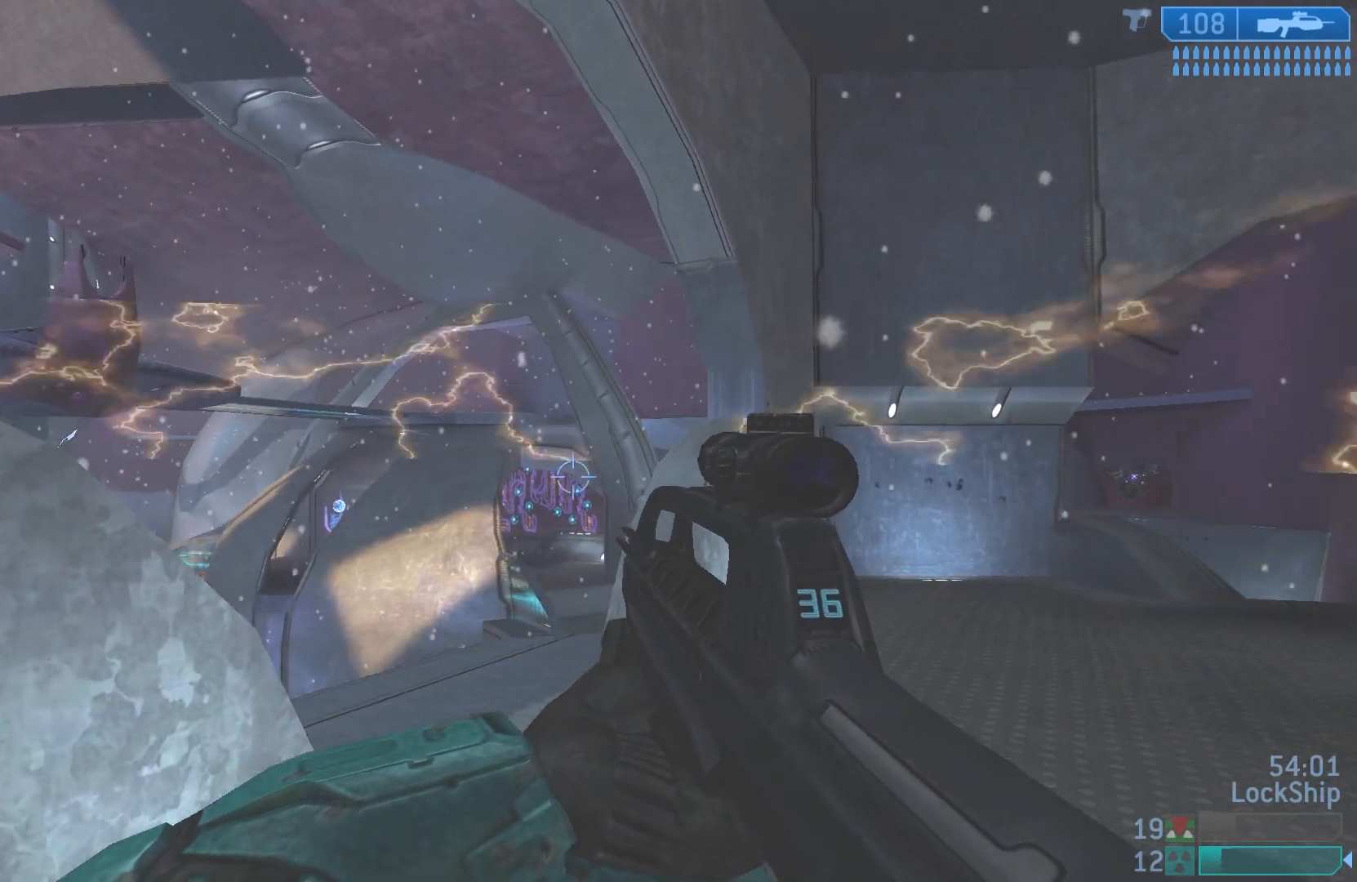
{"buttons": [], "left_stick": "up-left", "right_stick": "right", "events": [[233, "left_stick", "up"], [350, "right_stick", "right"], [367, "left_stick", "up-left"]]}
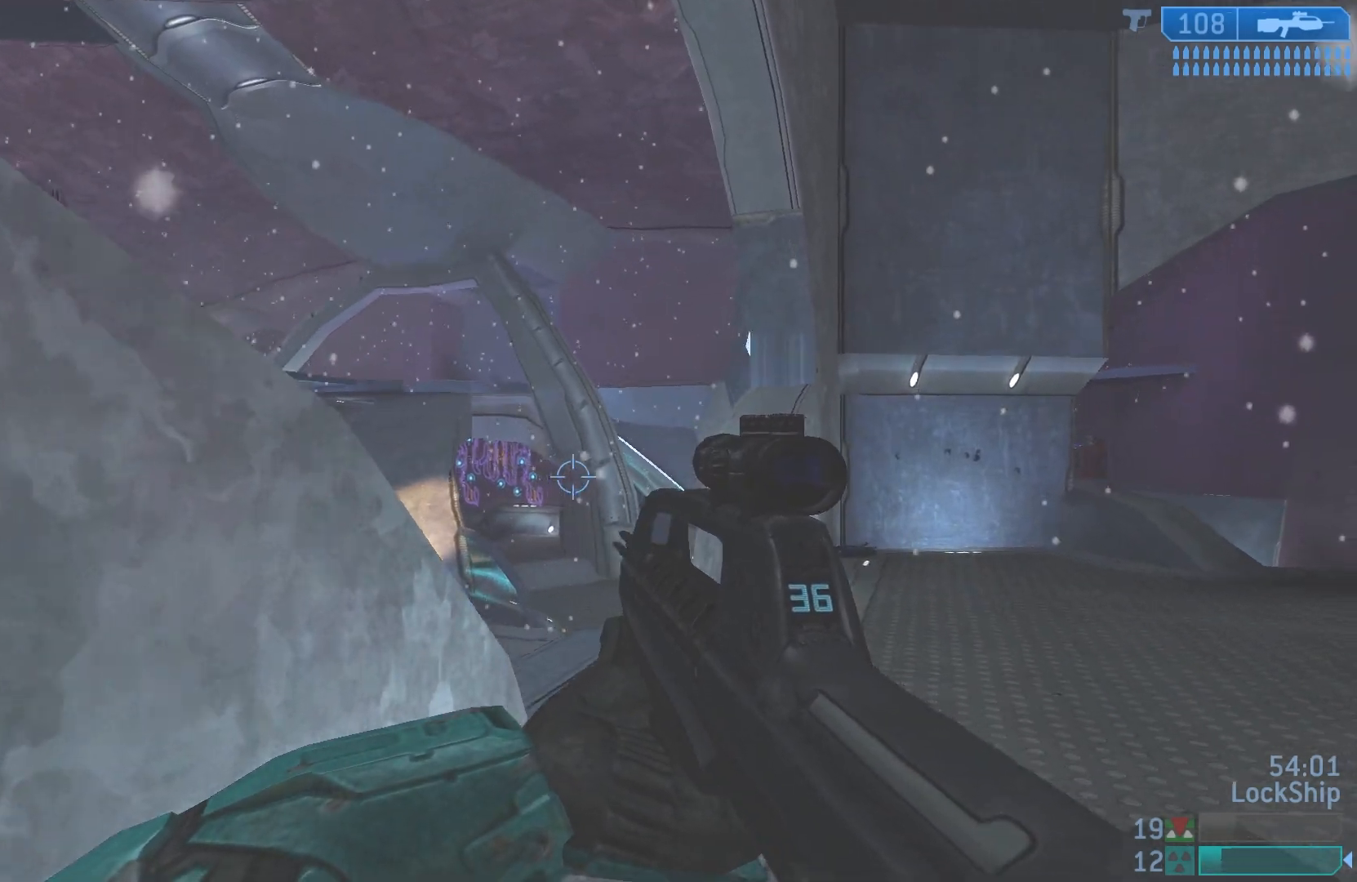
{"buttons": [], "left_stick": "down-right", "right_stick": "left", "events": [[133, "left_stick", "center"], [167, "right_stick", "center"], [433, "left_stick", "right"], [450, "right_stick", "left"], [500, "left_stick", "down-right"]]}
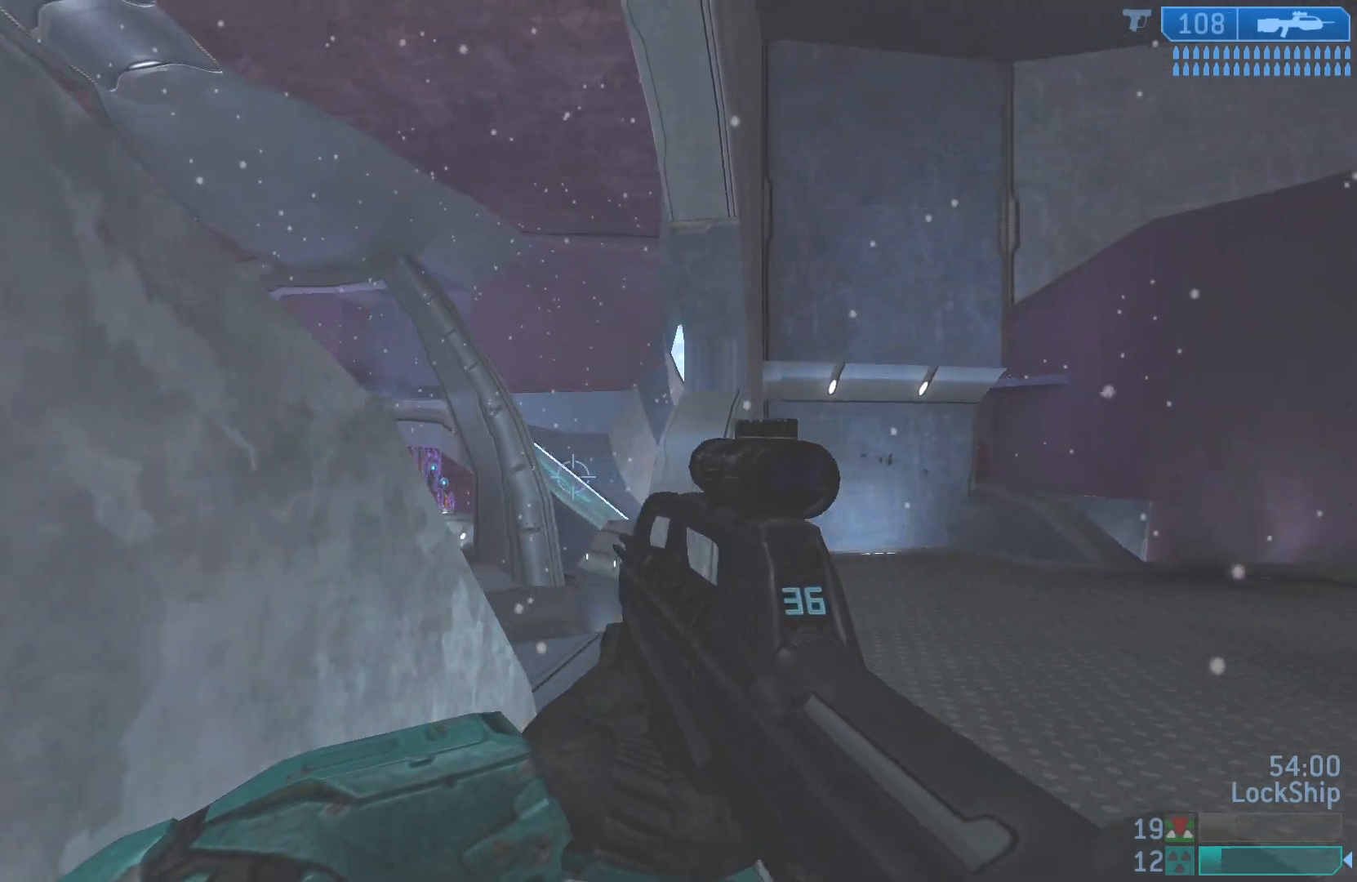
{"buttons": [], "left_stick": "center", "right_stick": "left", "events": [[183, "right_stick", "center"], [267, "right_stick", "left"], [400, "left_stick", "center"]]}
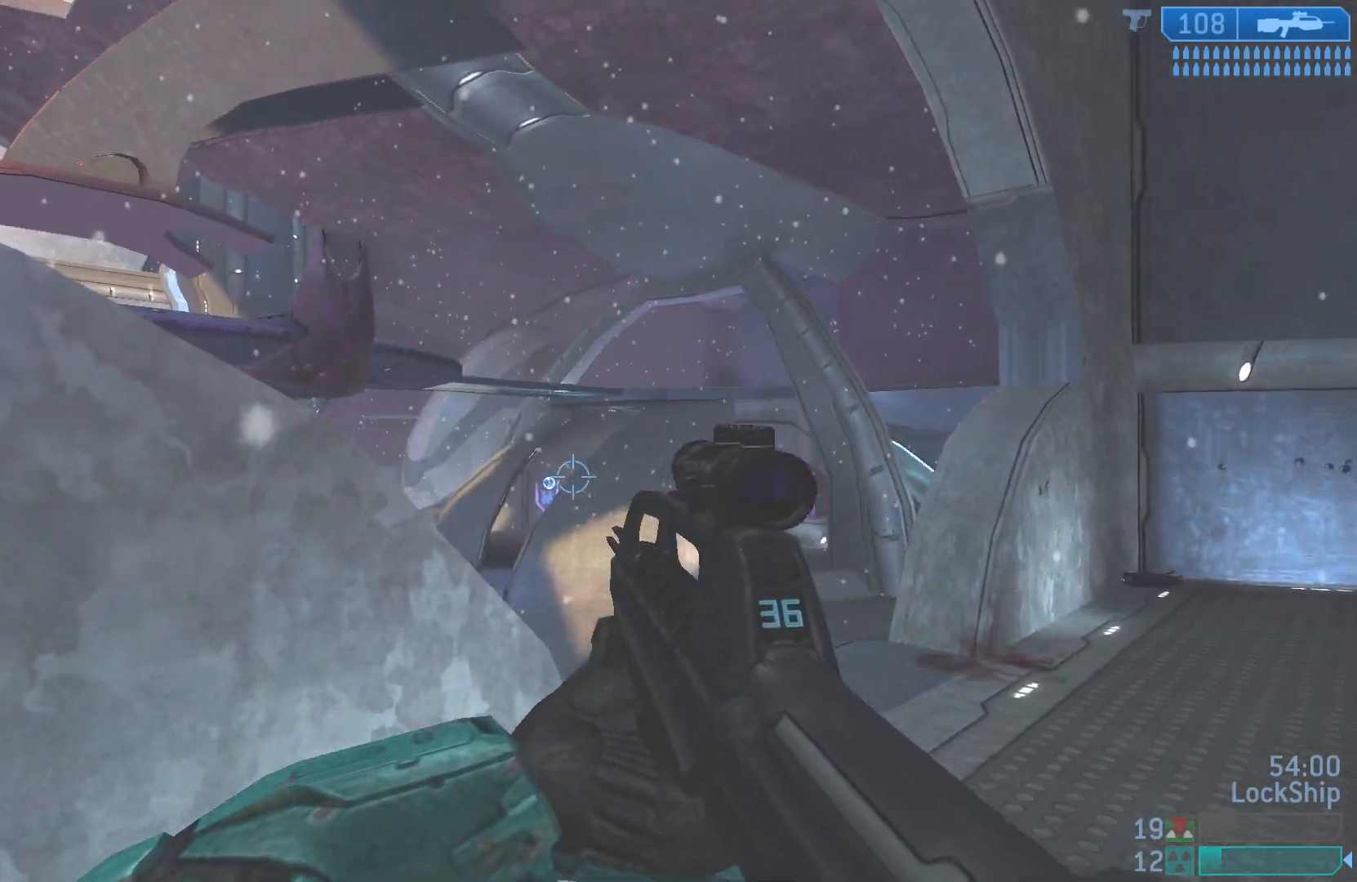
{"buttons": [], "left_stick": "down-right", "right_stick": "left", "events": [[33, "left_stick", "down-right"], [67, "right_stick", "center"], [400, "right_stick", "left"]]}
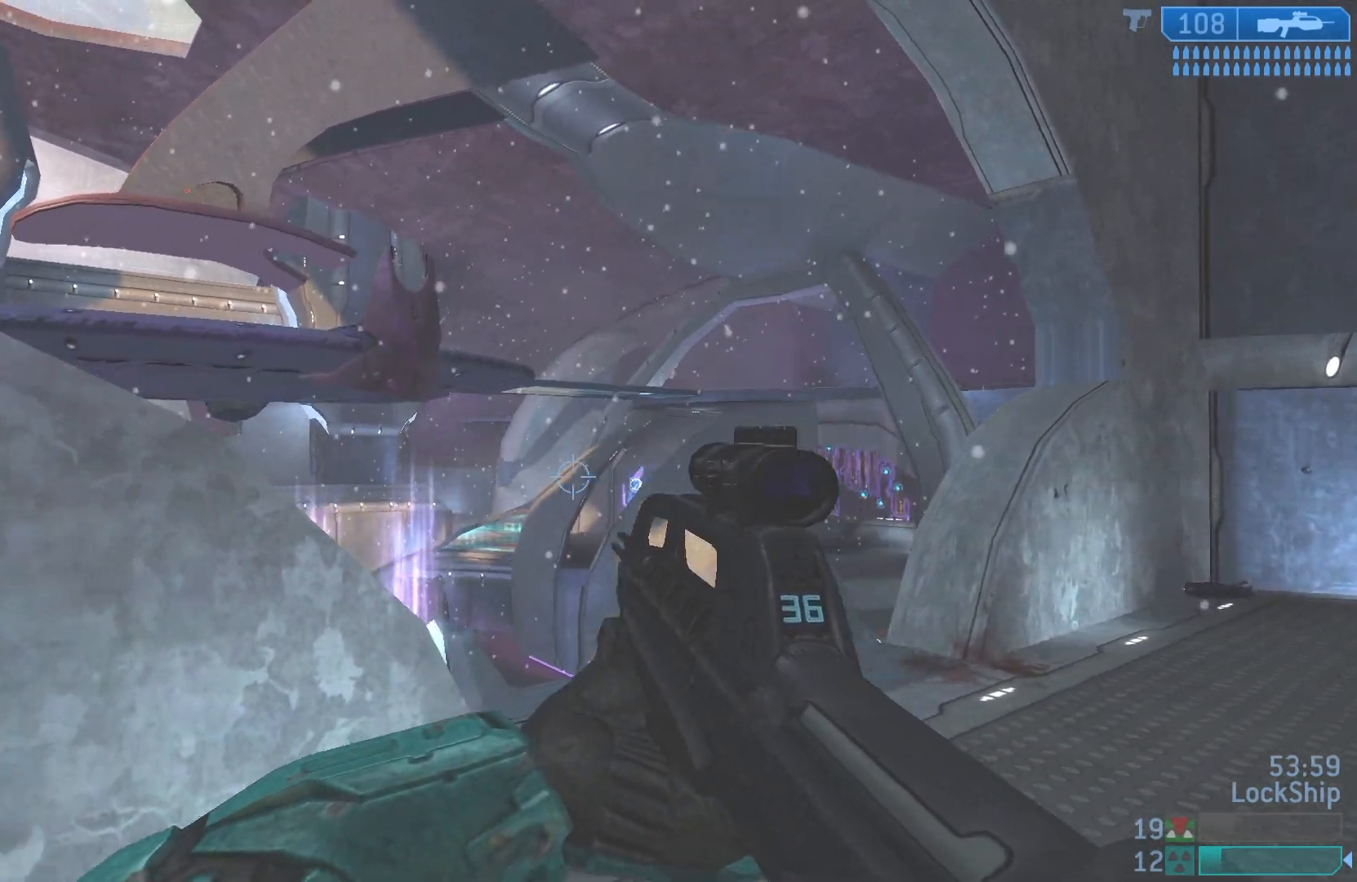
{"buttons": [], "left_stick": "down-right", "right_stick": "center", "events": [[117, "right_stick", "center"], [183, "left_stick", "down-left"], [233, "right_stick", "up"], [250, "left_stick", "down"], [333, "R3", "down"], [333, "right_stick", "left"], [350, "left_stick", "down-right"], [400, "right_stick", "center"], [483, "R3", "up"]]}
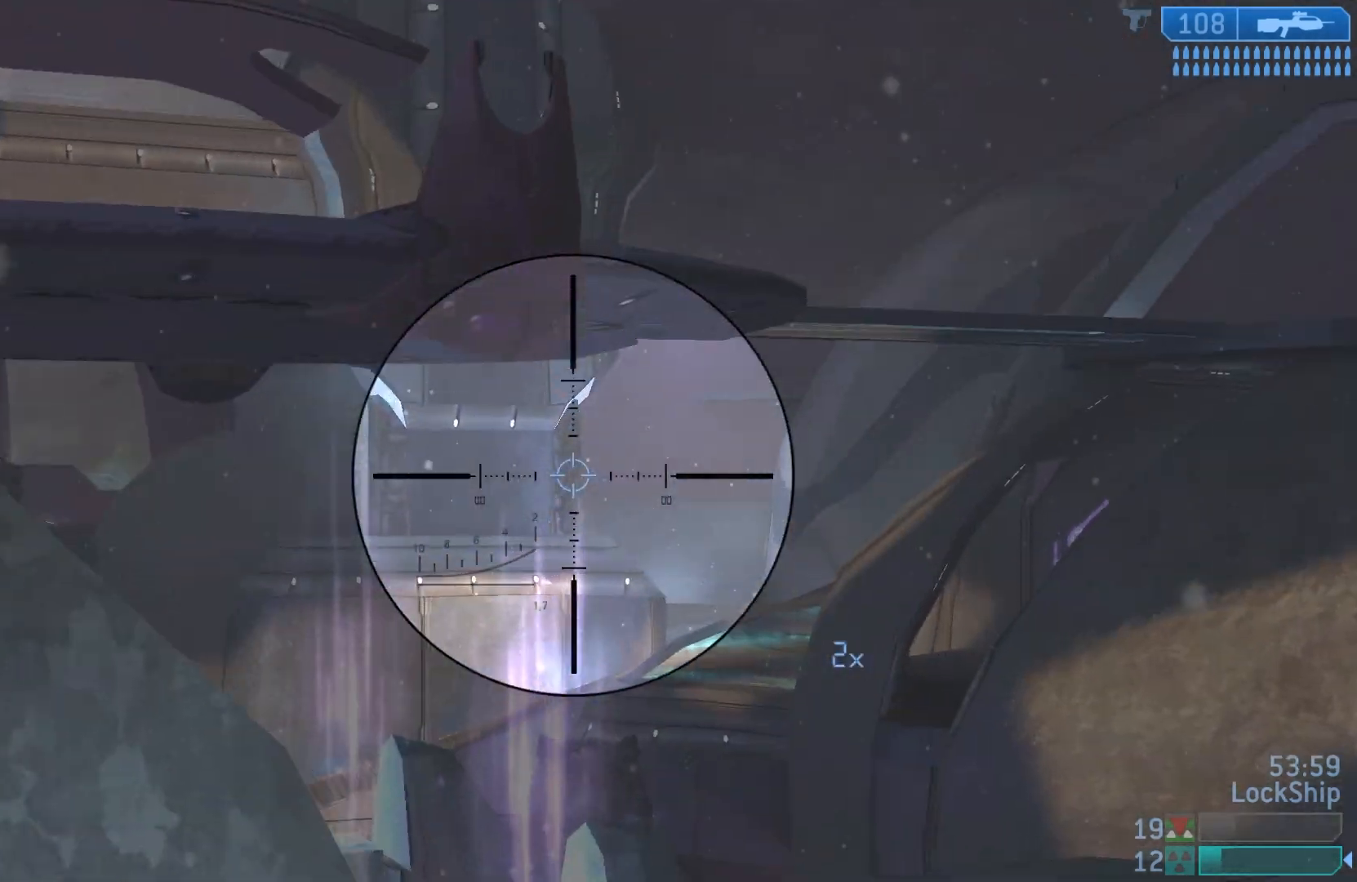
{"buttons": [], "left_stick": "left", "right_stick": "center", "events": [[67, "right_stick", "left"], [233, "left_stick", "center"], [300, "left_stick", "left"], [317, "R3", "down"], [317, "right_stick", "center"], [483, "R3", "up"]]}
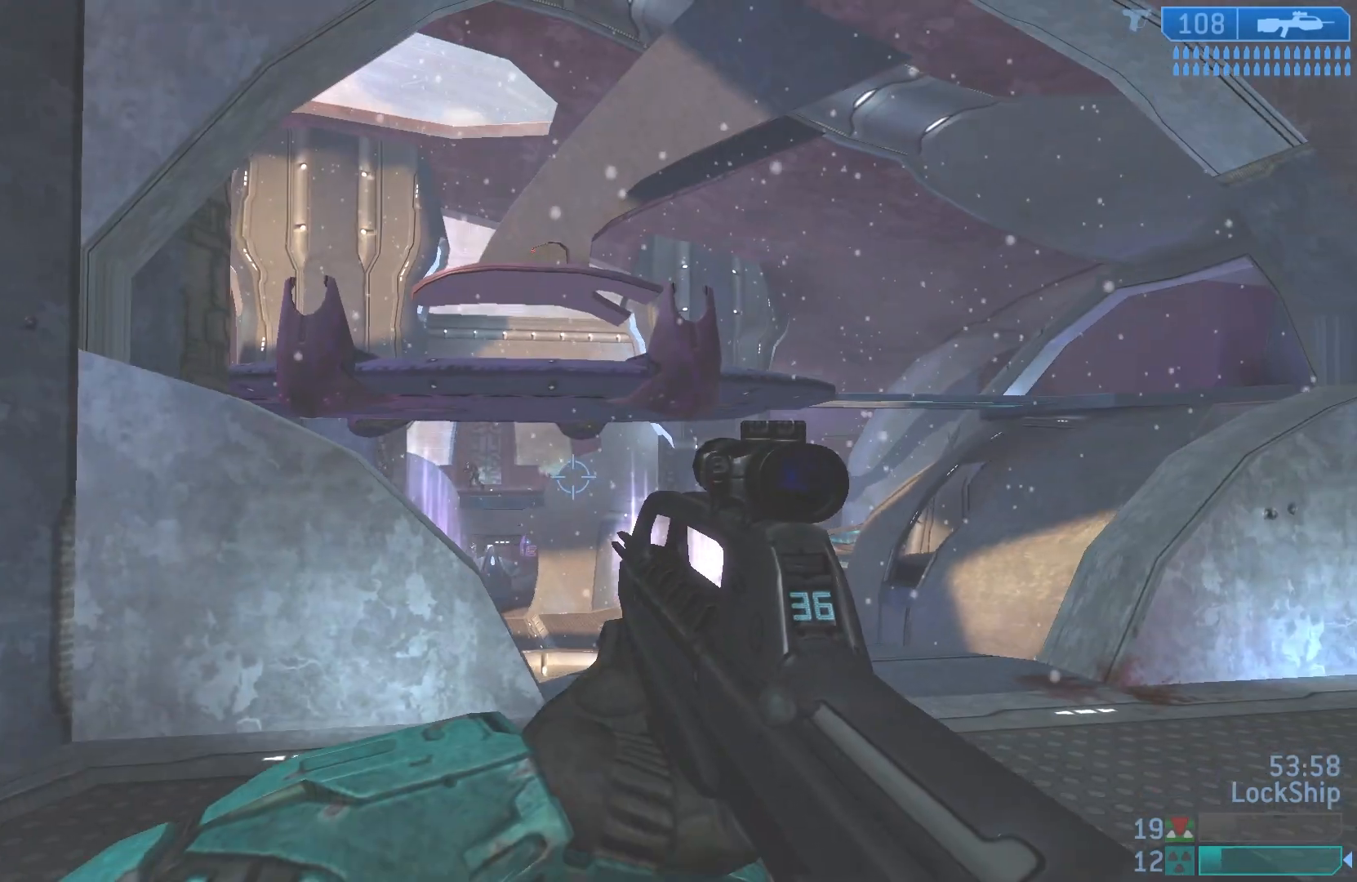
{"buttons": ["R3"], "left_stick": "right", "right_stick": "left", "events": [[117, "left_stick", "center"], [167, "left_stick", "right"], [233, "right_stick", "left"], [500, "R3", "down"]]}
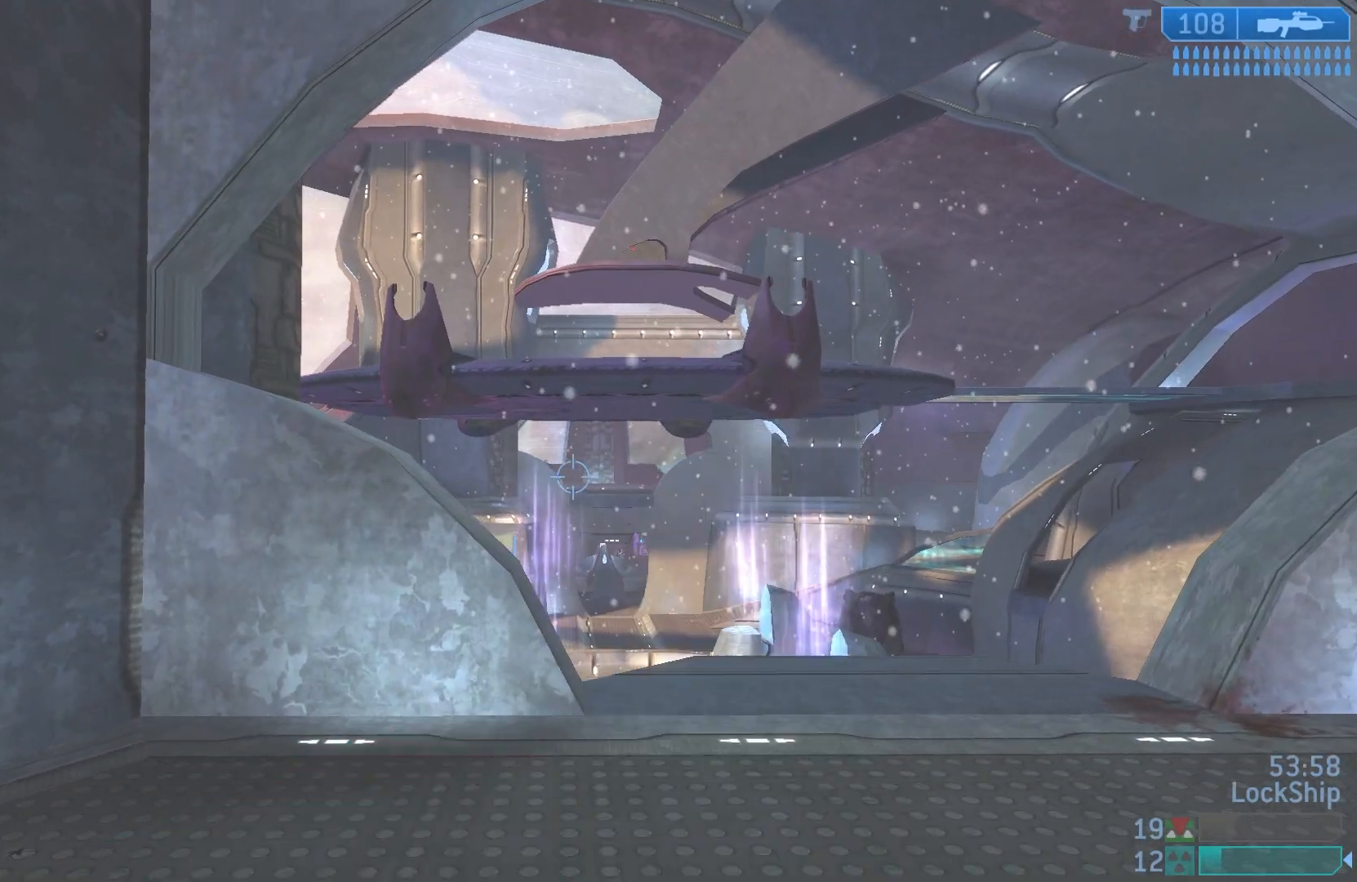
{"buttons": [], "left_stick": "left", "right_stick": "center", "events": [[100, "R3", "up"], [100, "left_stick", "left"], [217, "left_stick", "center"], [217, "right_stick", "up"], [267, "left_stick", "right"], [333, "left_stick", "down-right"], [367, "right_stick", "center"], [450, "left_stick", "left"]]}
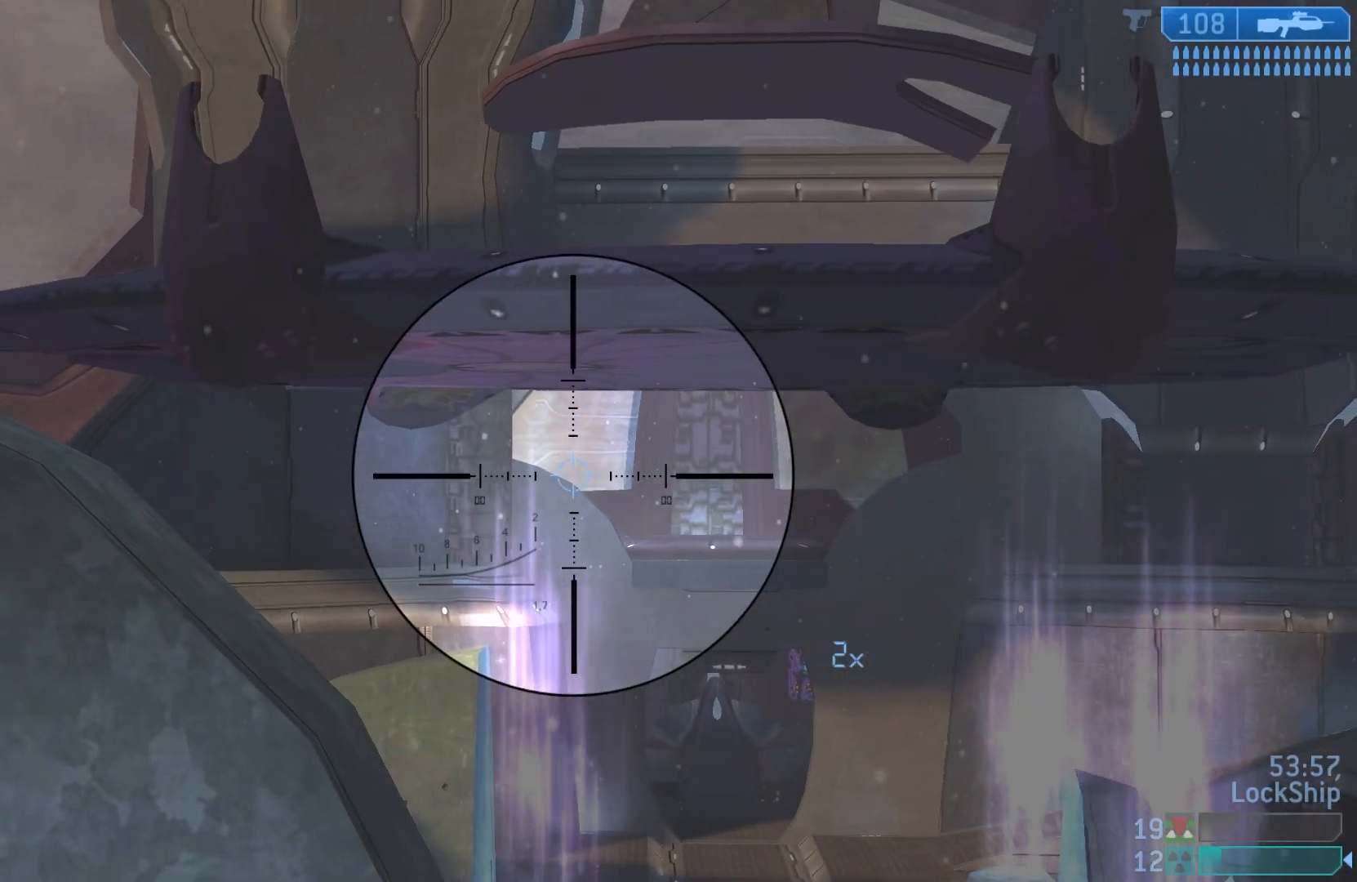
{"buttons": [], "left_stick": "right", "right_stick": "left", "events": [[50, "left_stick", "down"], [50, "right_stick", "right"], [133, "right_stick", "center"], [217, "left_stick", "left"], [350, "left_stick", "down-right"], [433, "right_stick", "left"], [467, "left_stick", "right"]]}
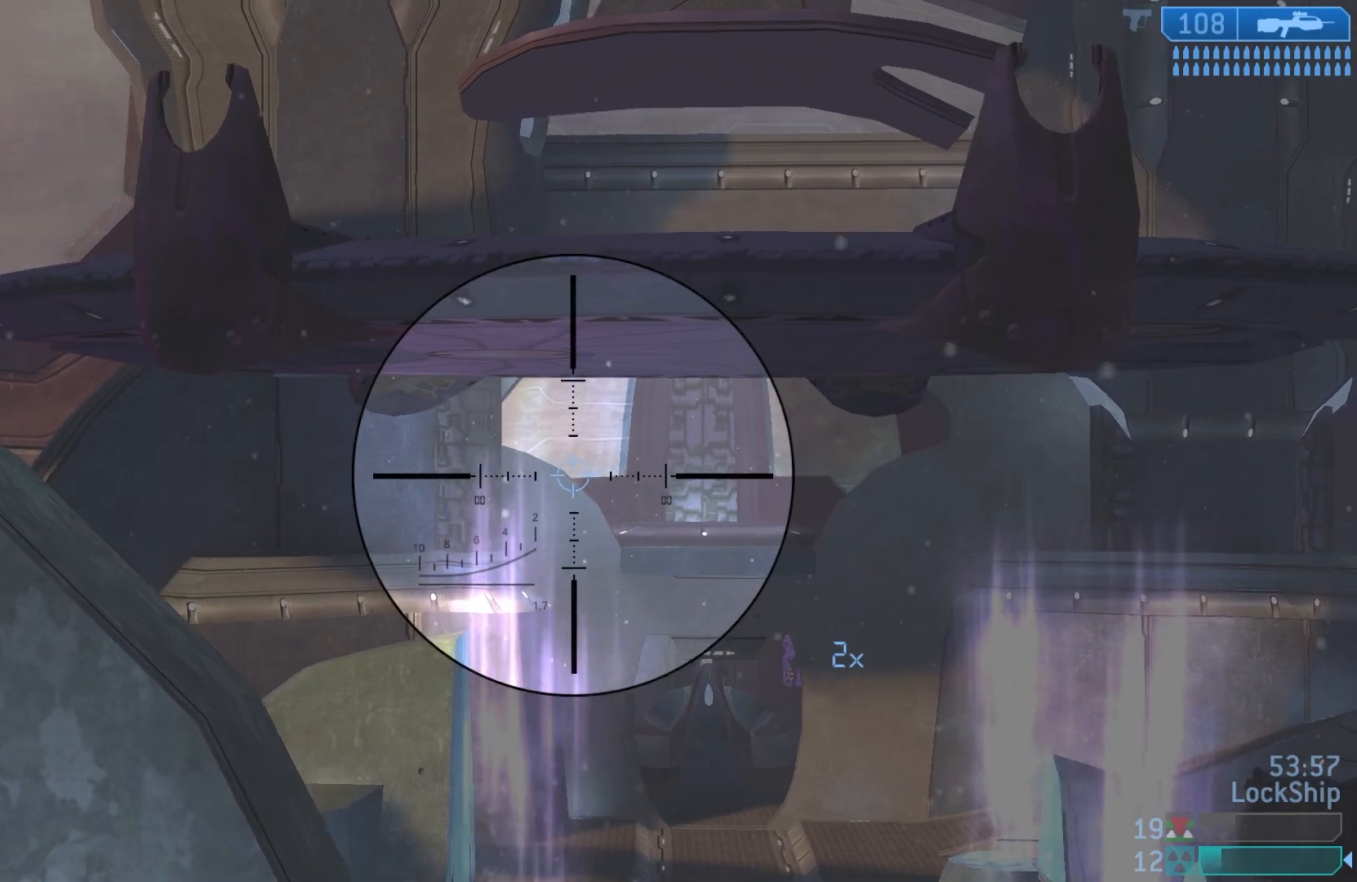
{"buttons": [], "left_stick": "right", "right_stick": "left", "events": [[83, "right_stick", "center"], [367, "right_stick", "left"]]}
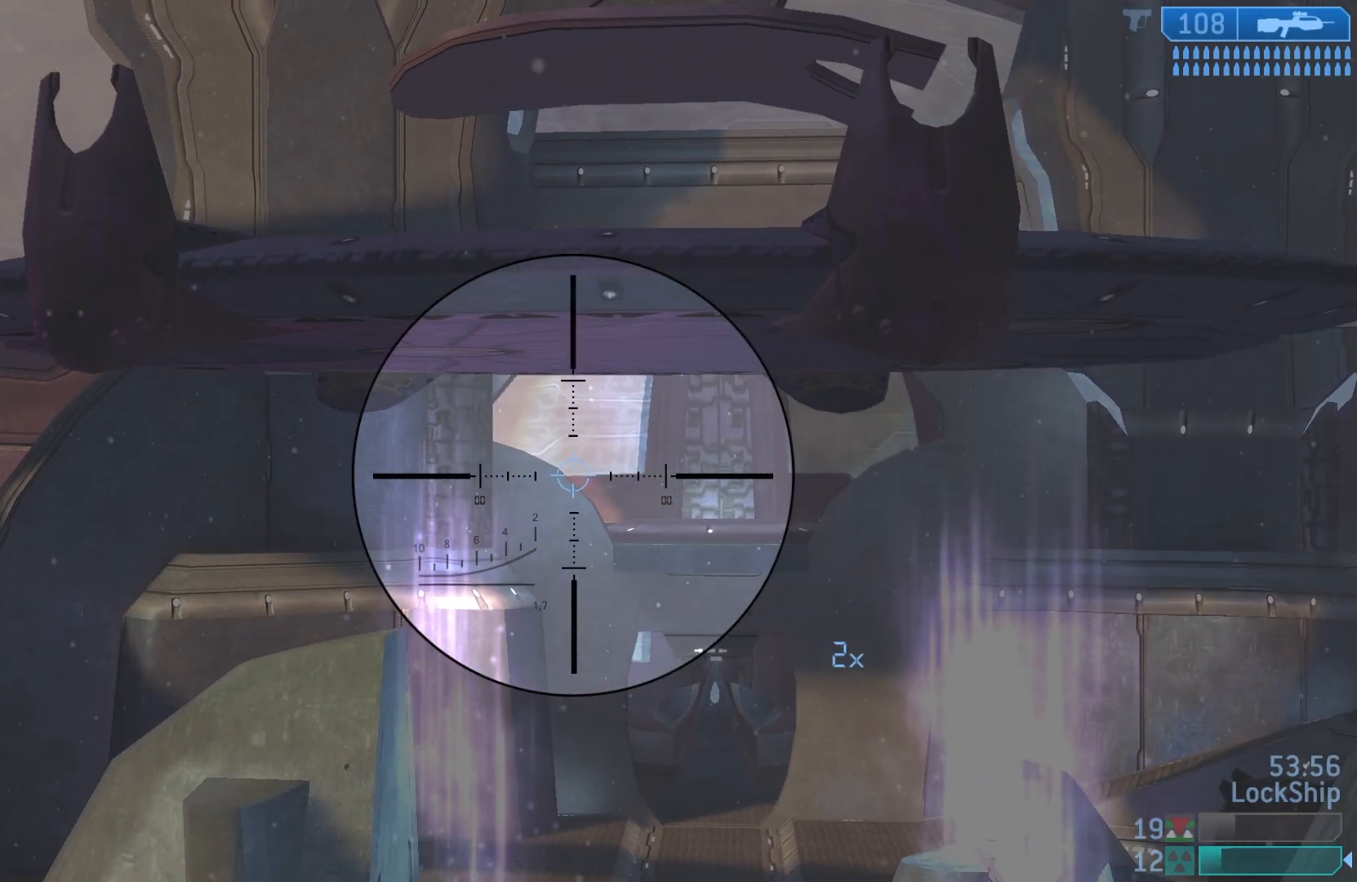
{"buttons": [], "left_stick": "right", "right_stick": "center", "events": [[483, "right_stick", "center"]]}
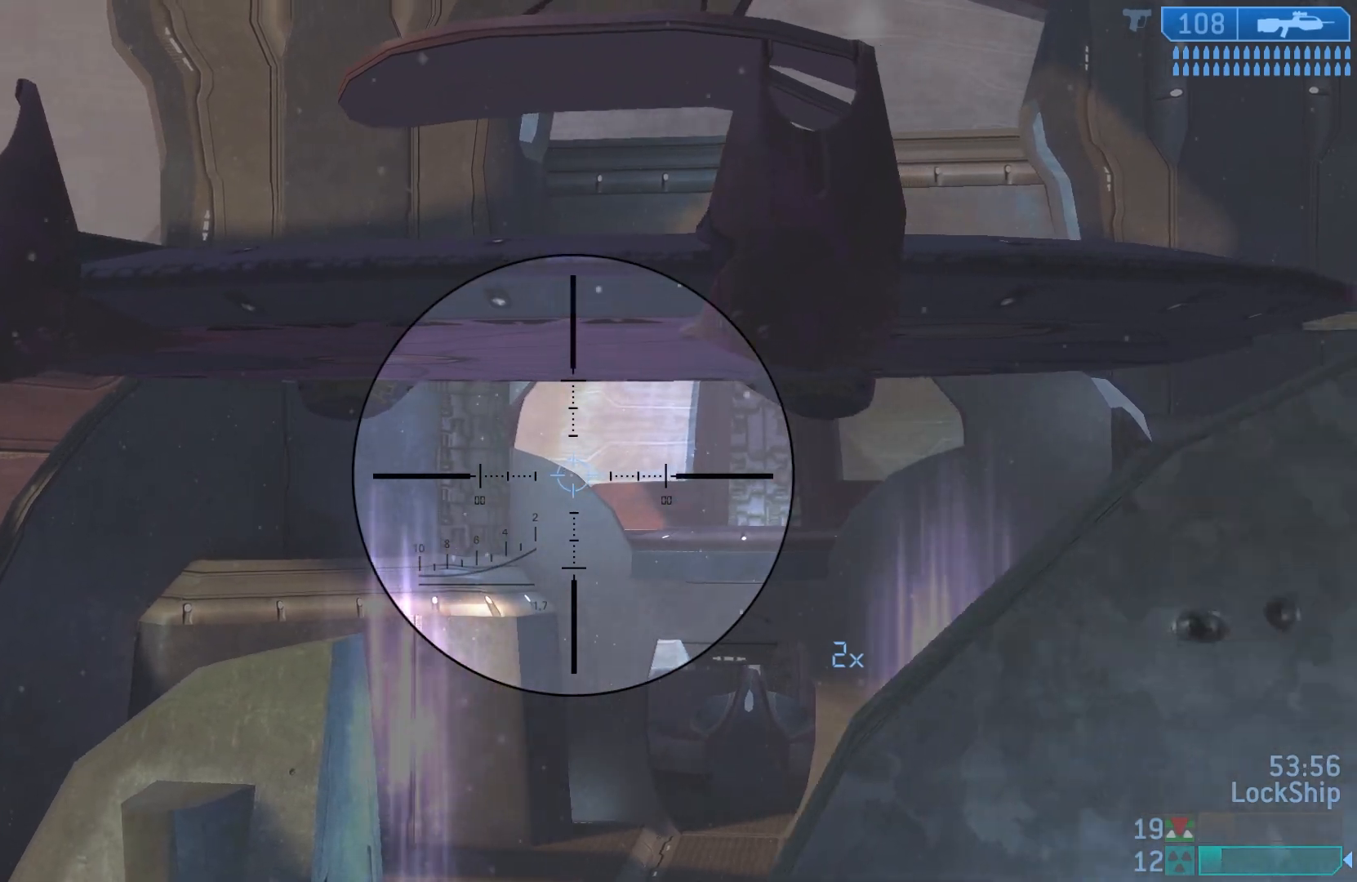
{"buttons": [], "left_stick": "right", "right_stick": "left", "events": [[50, "right_stick", "left"]]}
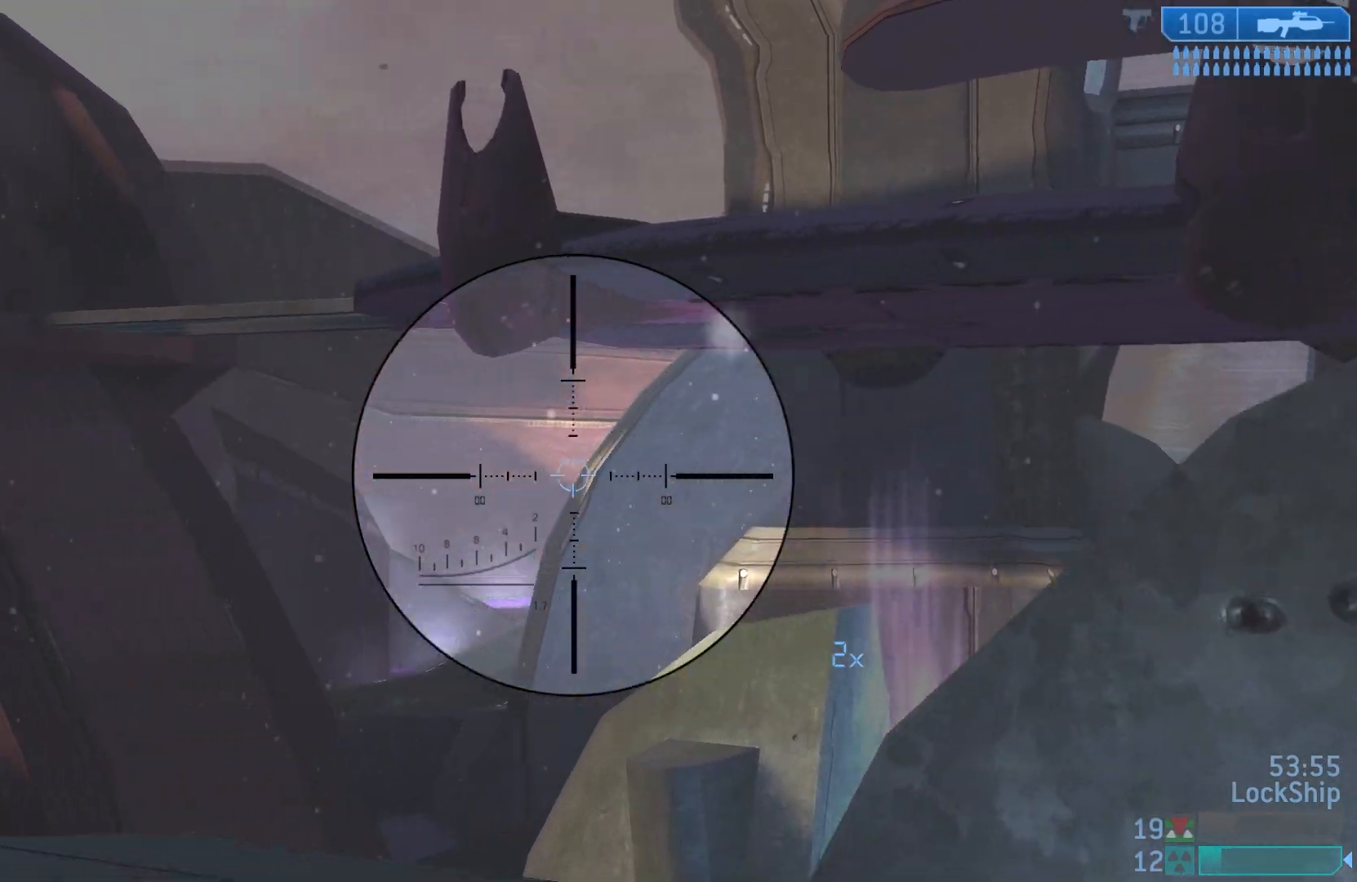
{"buttons": [], "left_stick": "up", "right_stick": "center", "events": [[33, "right_stick", "down-left"], [200, "left_stick", "up-right"], [267, "right_stick", "center"], [400, "left_stick", "up"]]}
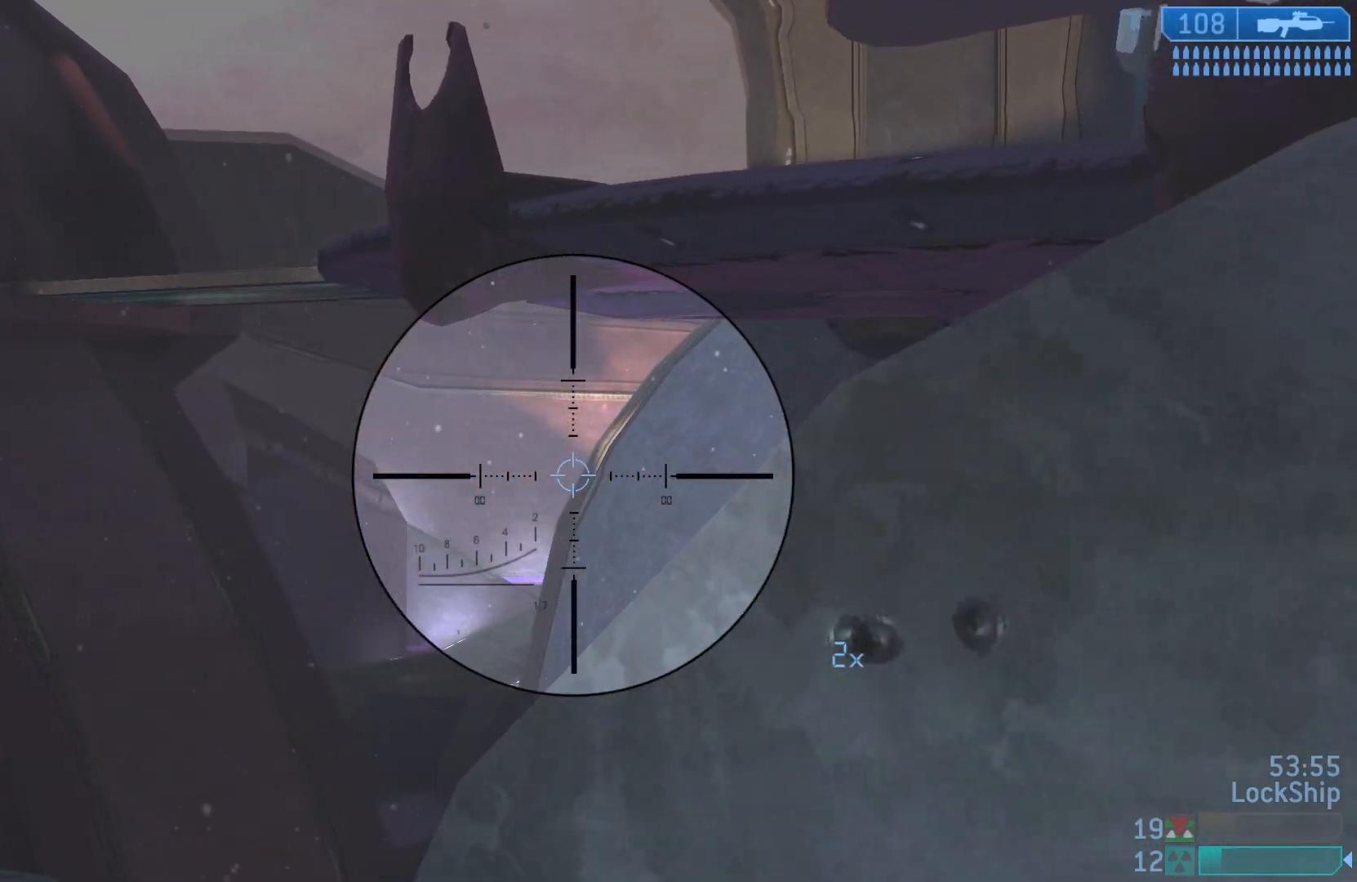
{"buttons": [], "left_stick": "center", "right_stick": "center", "events": [[200, "left_stick", "center"]]}
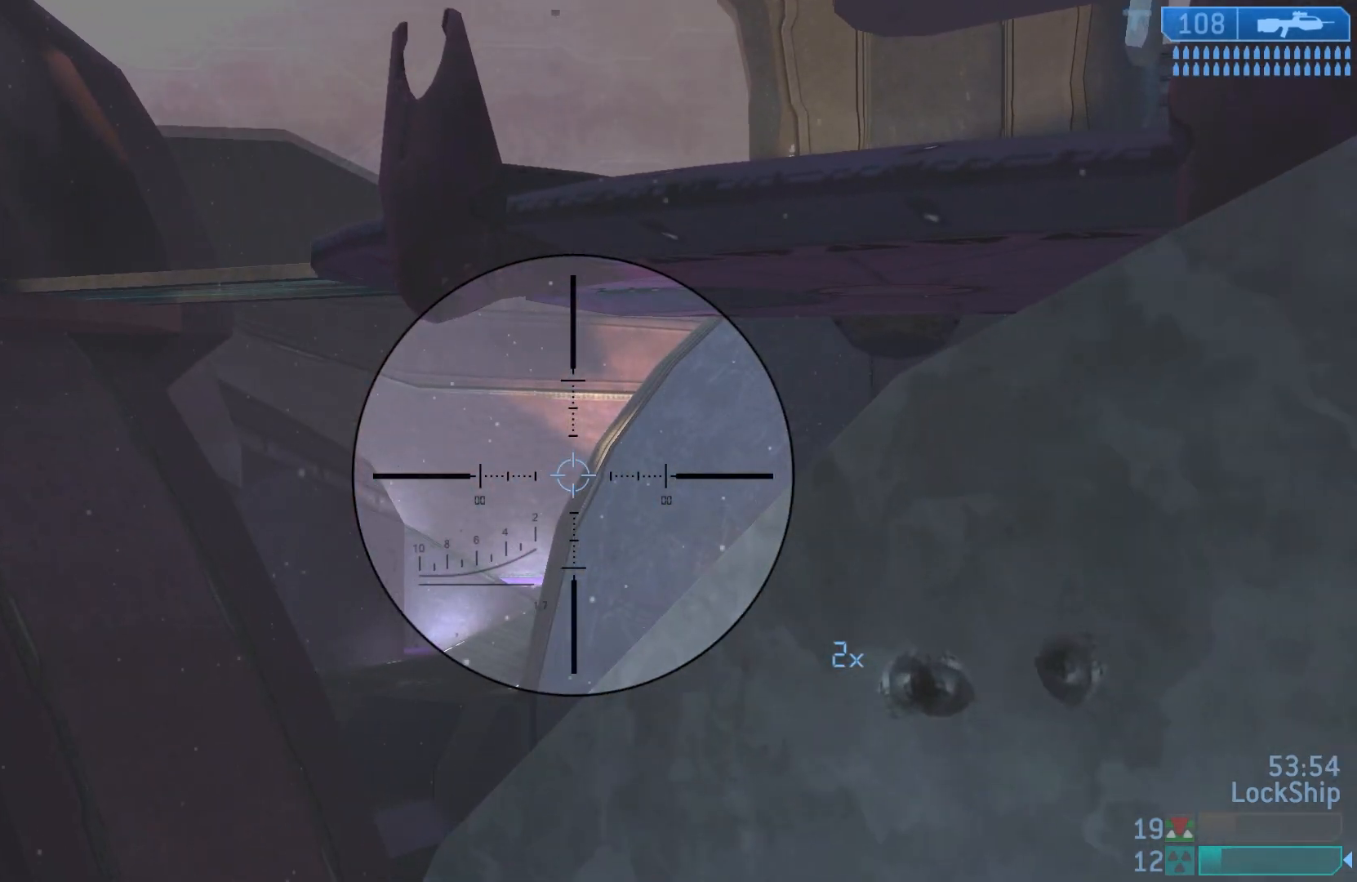
{"buttons": [], "left_stick": "center", "right_stick": "center", "events": [[250, "left_stick", "up-left"], [300, "left_stick", "left"], [500, "left_stick", "center"]]}
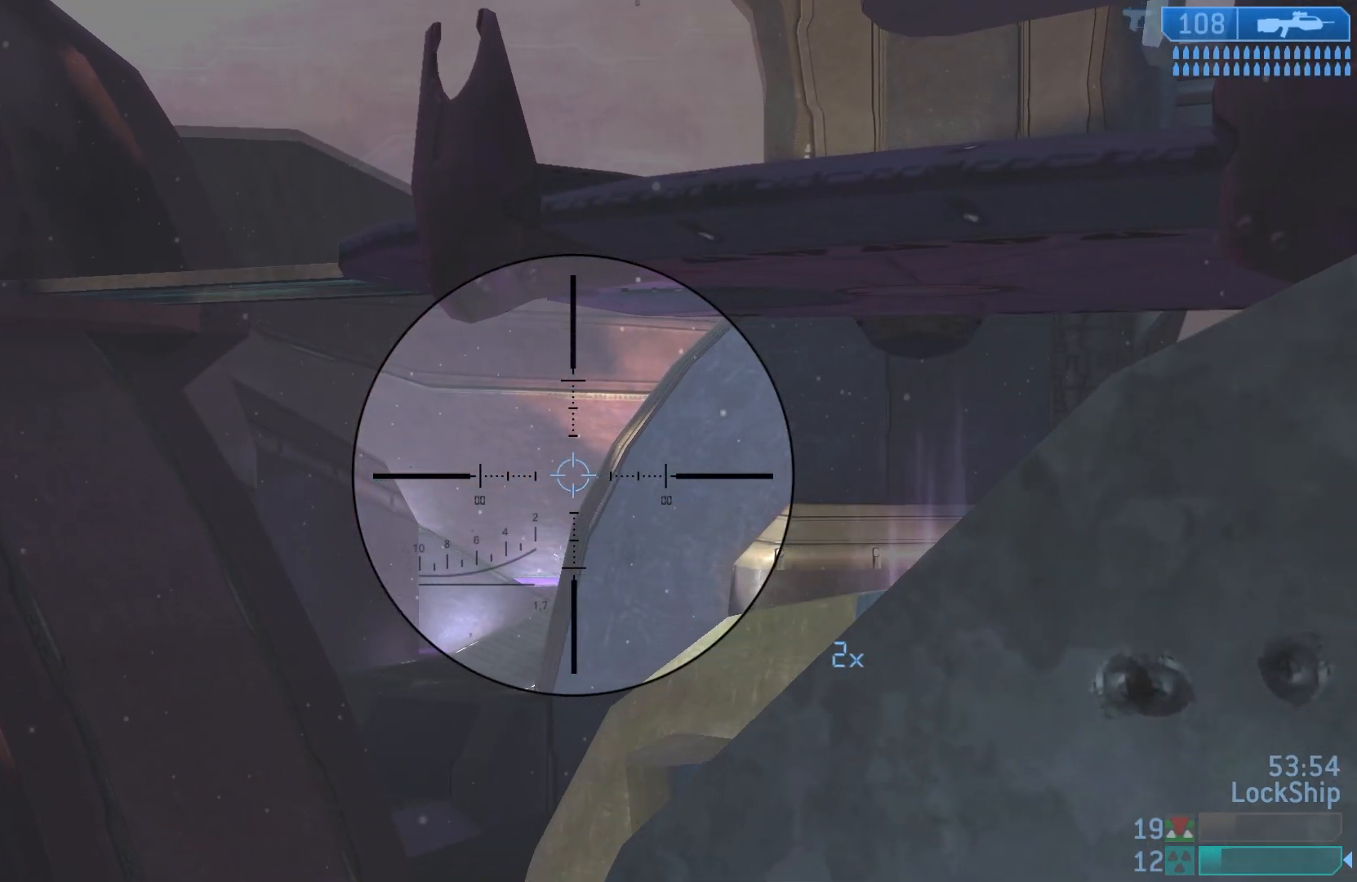
{"buttons": [], "left_stick": "center", "right_stick": "down", "events": [[100, "left_stick", "down-left"], [183, "right_stick", "down"], [400, "left_stick", "center"]]}
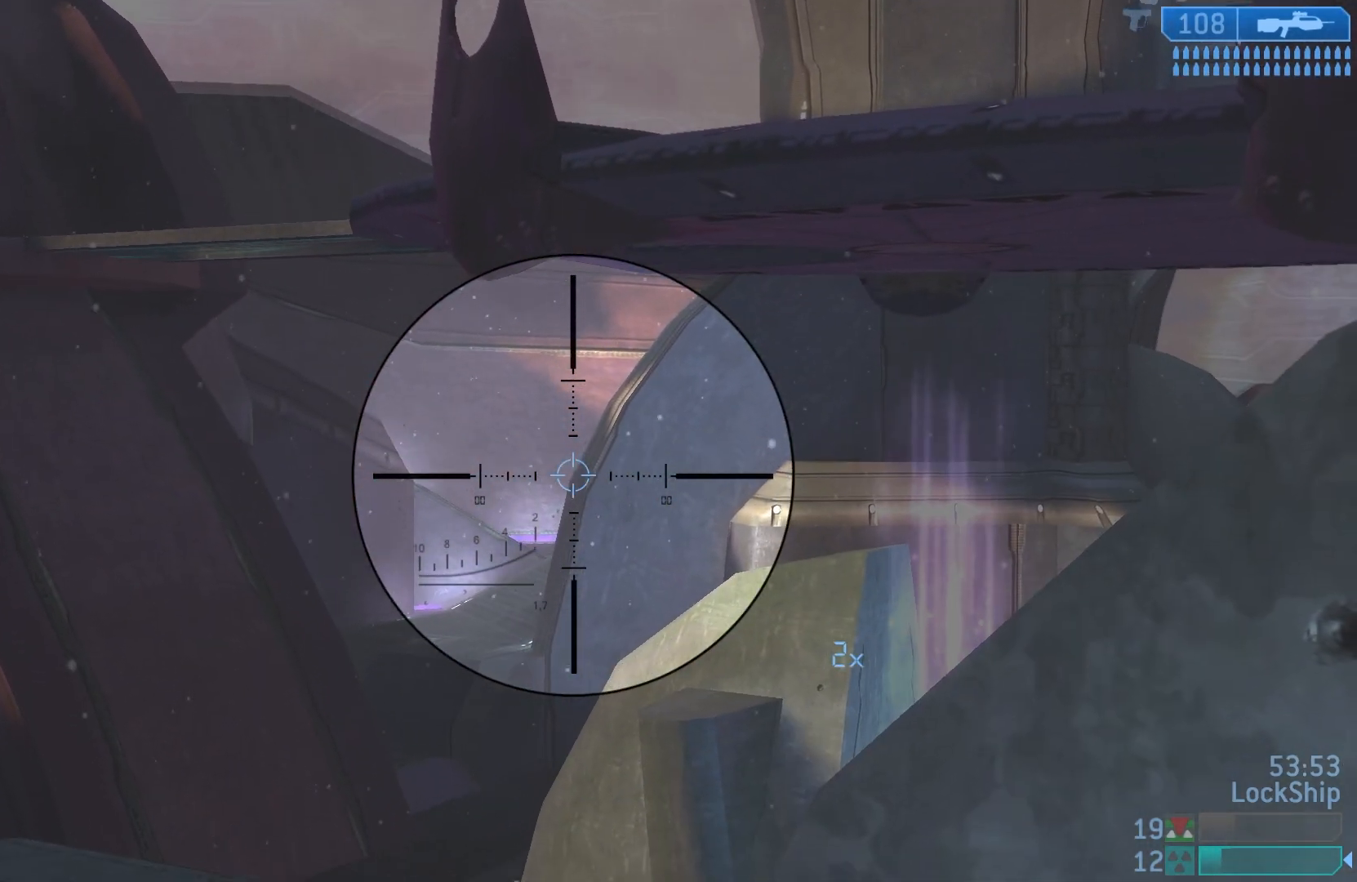
{"buttons": [], "left_stick": "down-left", "right_stick": "center", "events": [[67, "right_stick", "center"], [167, "left_stick", "left"], [250, "left_stick", "center"], [417, "left_stick", "down-left"]]}
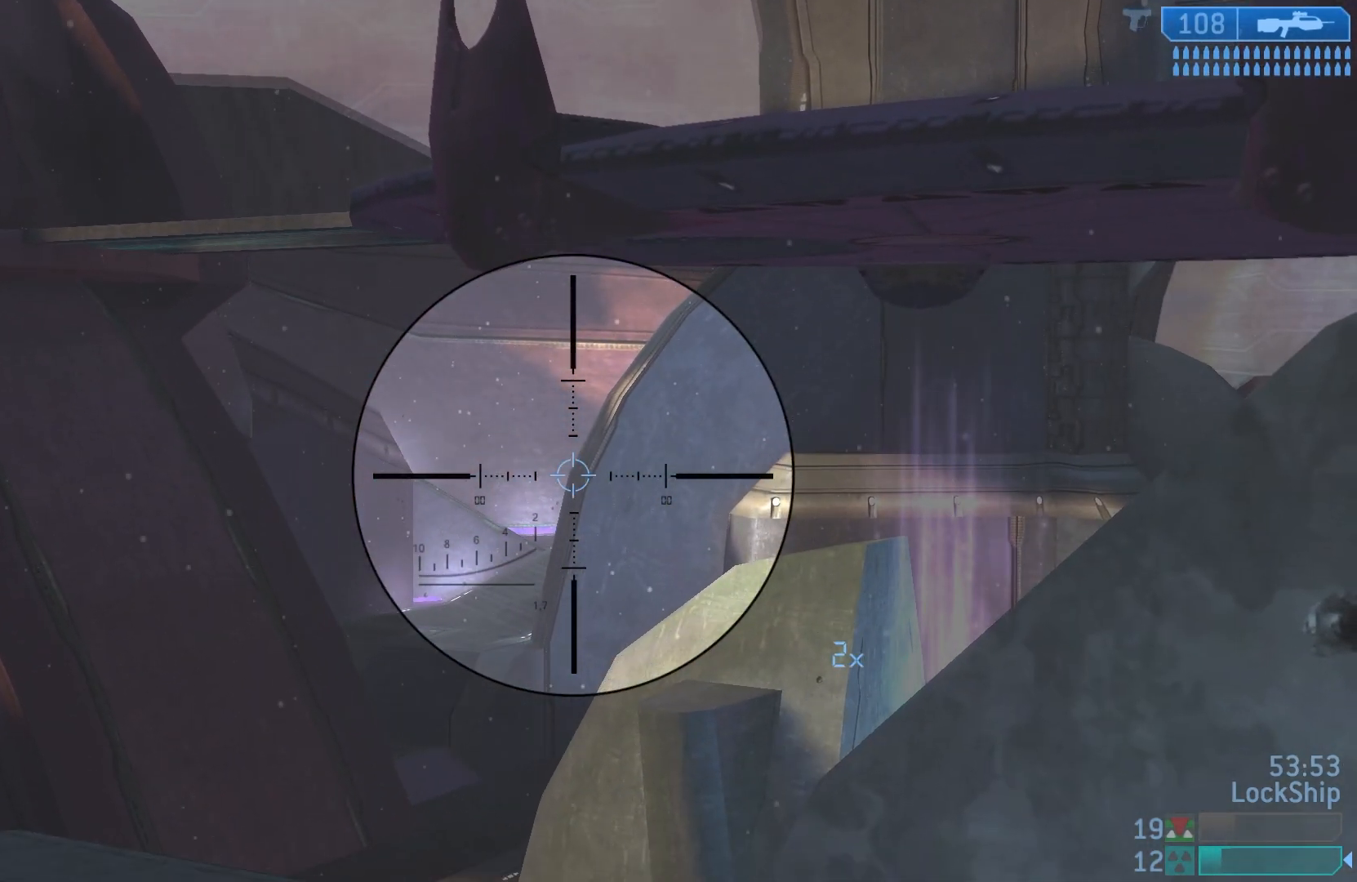
{"buttons": [], "left_stick": "left", "right_stick": "center", "events": [[117, "left_stick", "center"], [267, "left_stick", "left"]]}
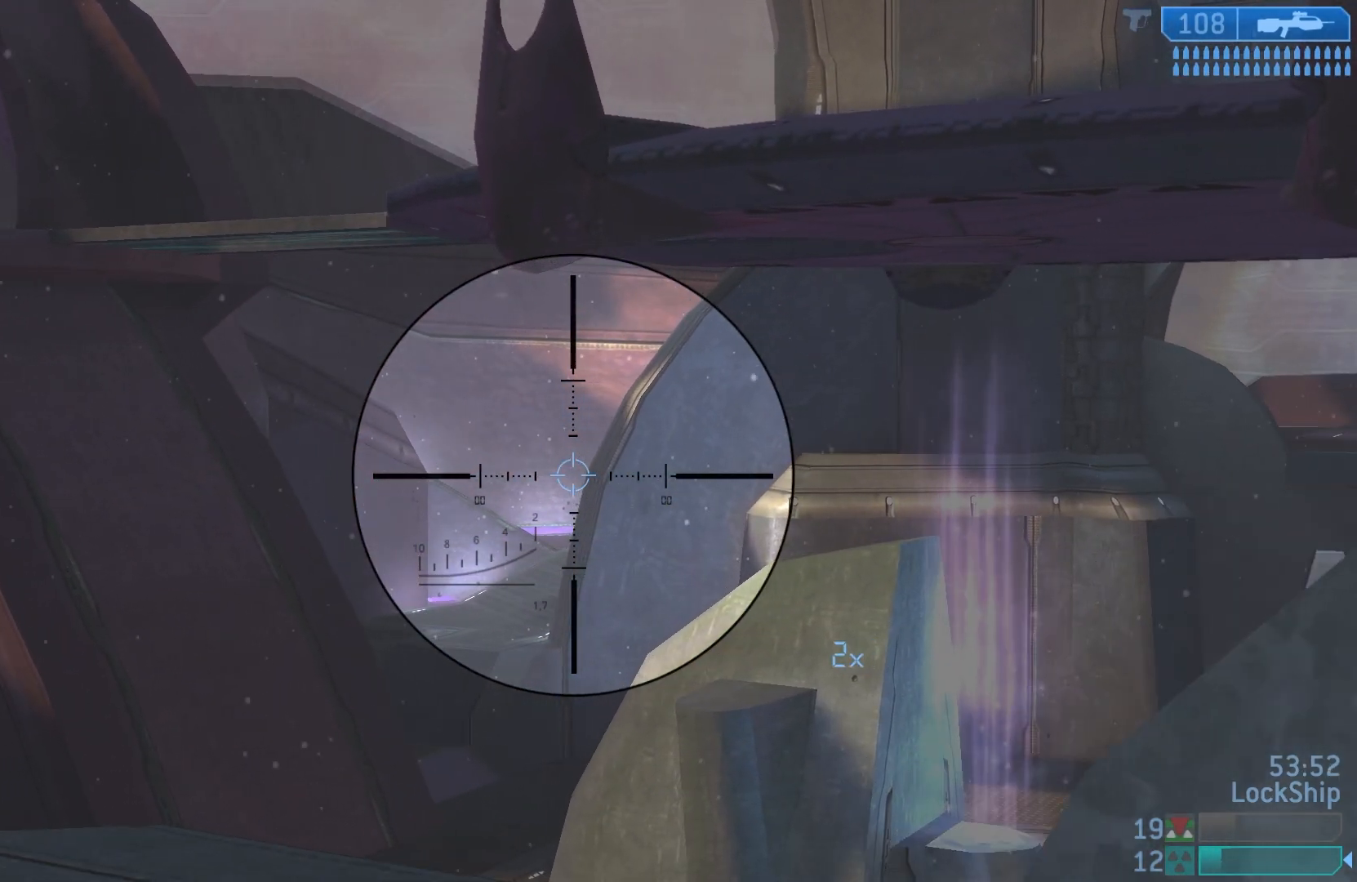
{"buttons": [], "left_stick": "left", "right_stick": "right", "events": [[83, "right_stick", "right"]]}
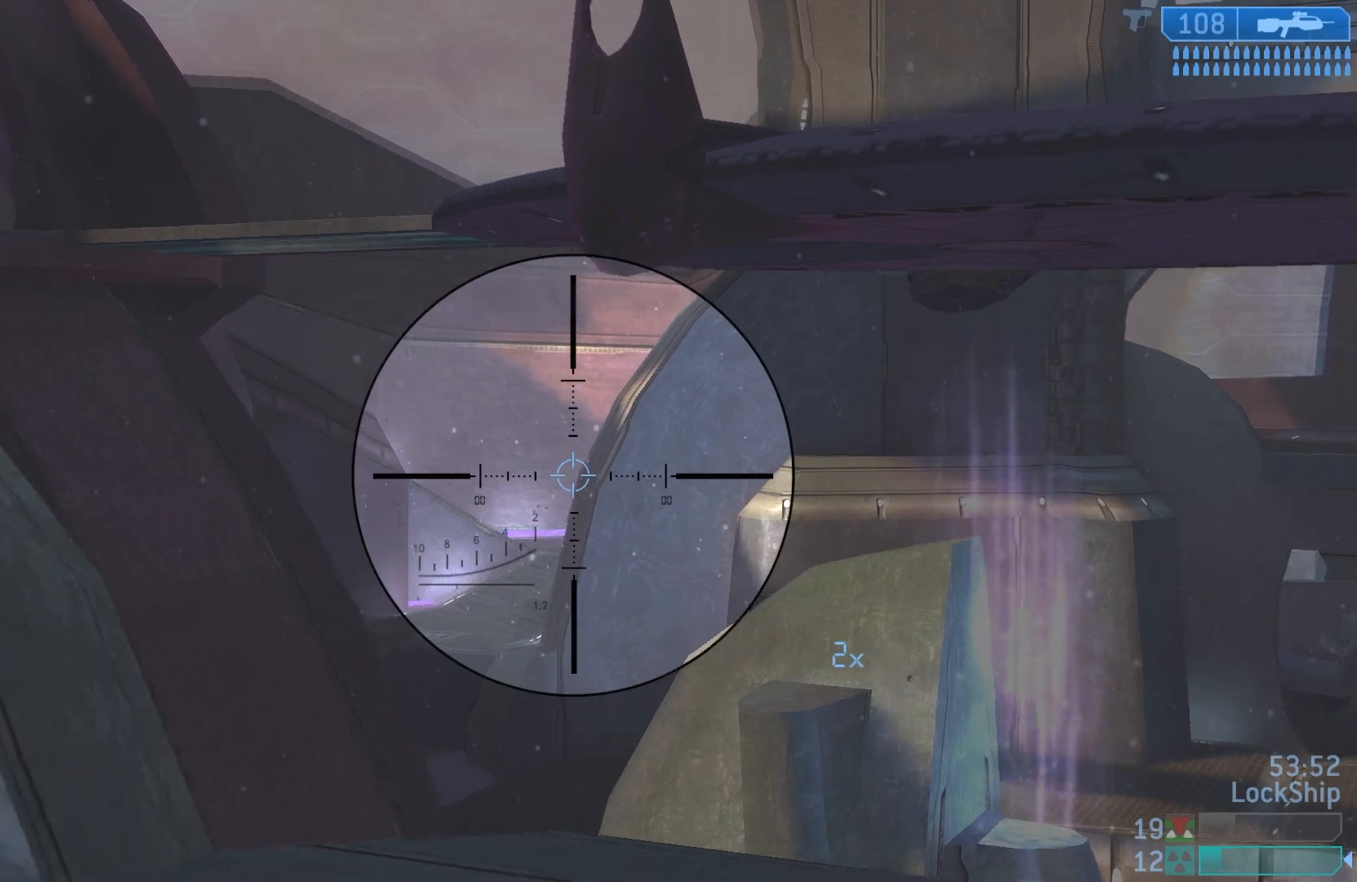
{"buttons": [], "left_stick": "center", "right_stick": "right", "events": [[483, "left_stick", "center"]]}
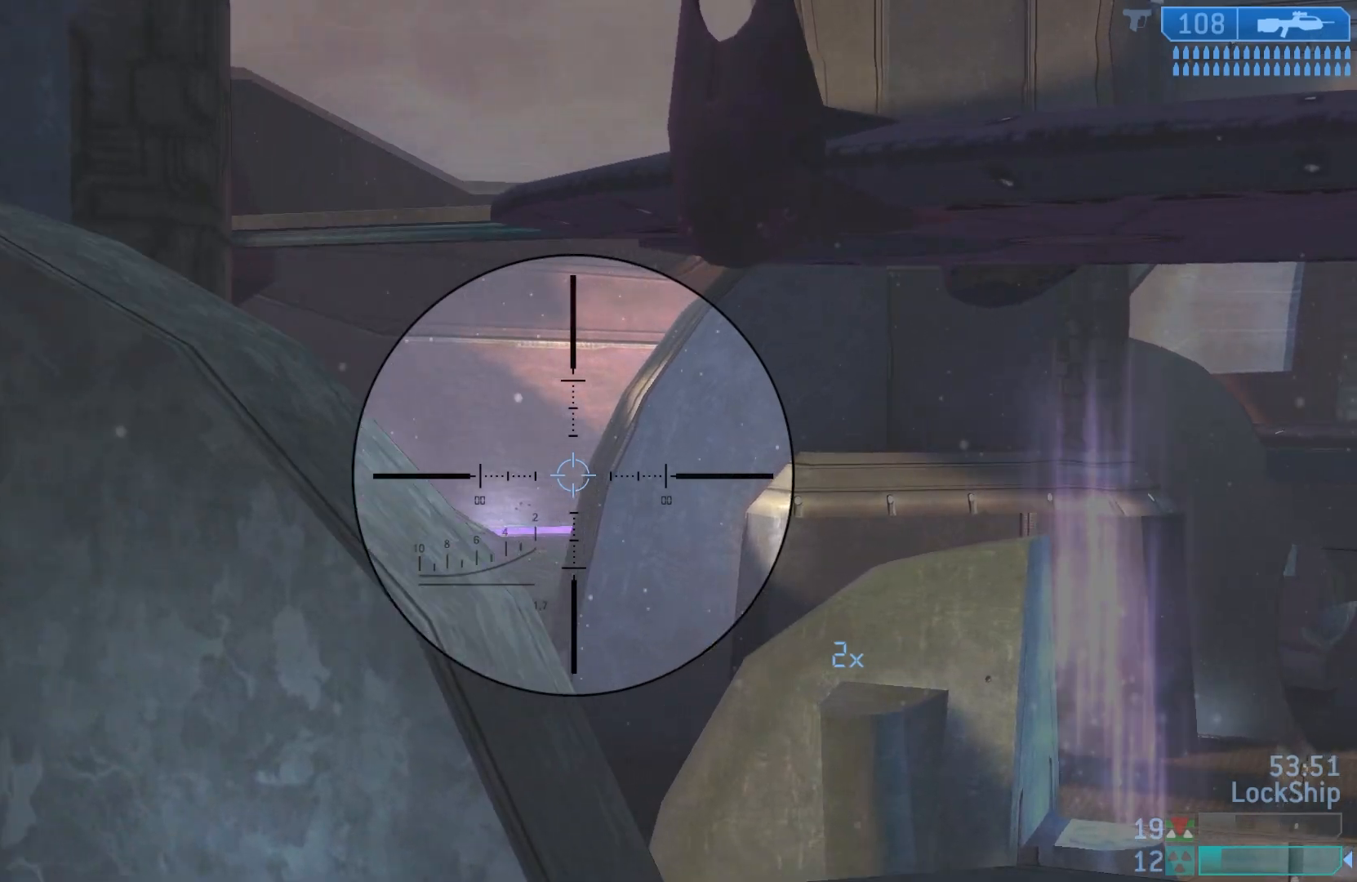
{"buttons": [], "left_stick": "right", "right_stick": "center", "events": [[33, "left_stick", "down-right"], [33, "right_stick", "center"], [100, "left_stick", "right"], [167, "R3", "down"], [250, "left_stick", "left"], [333, "R3", "up"], [350, "left_stick", "center"], [467, "left_stick", "right"]]}